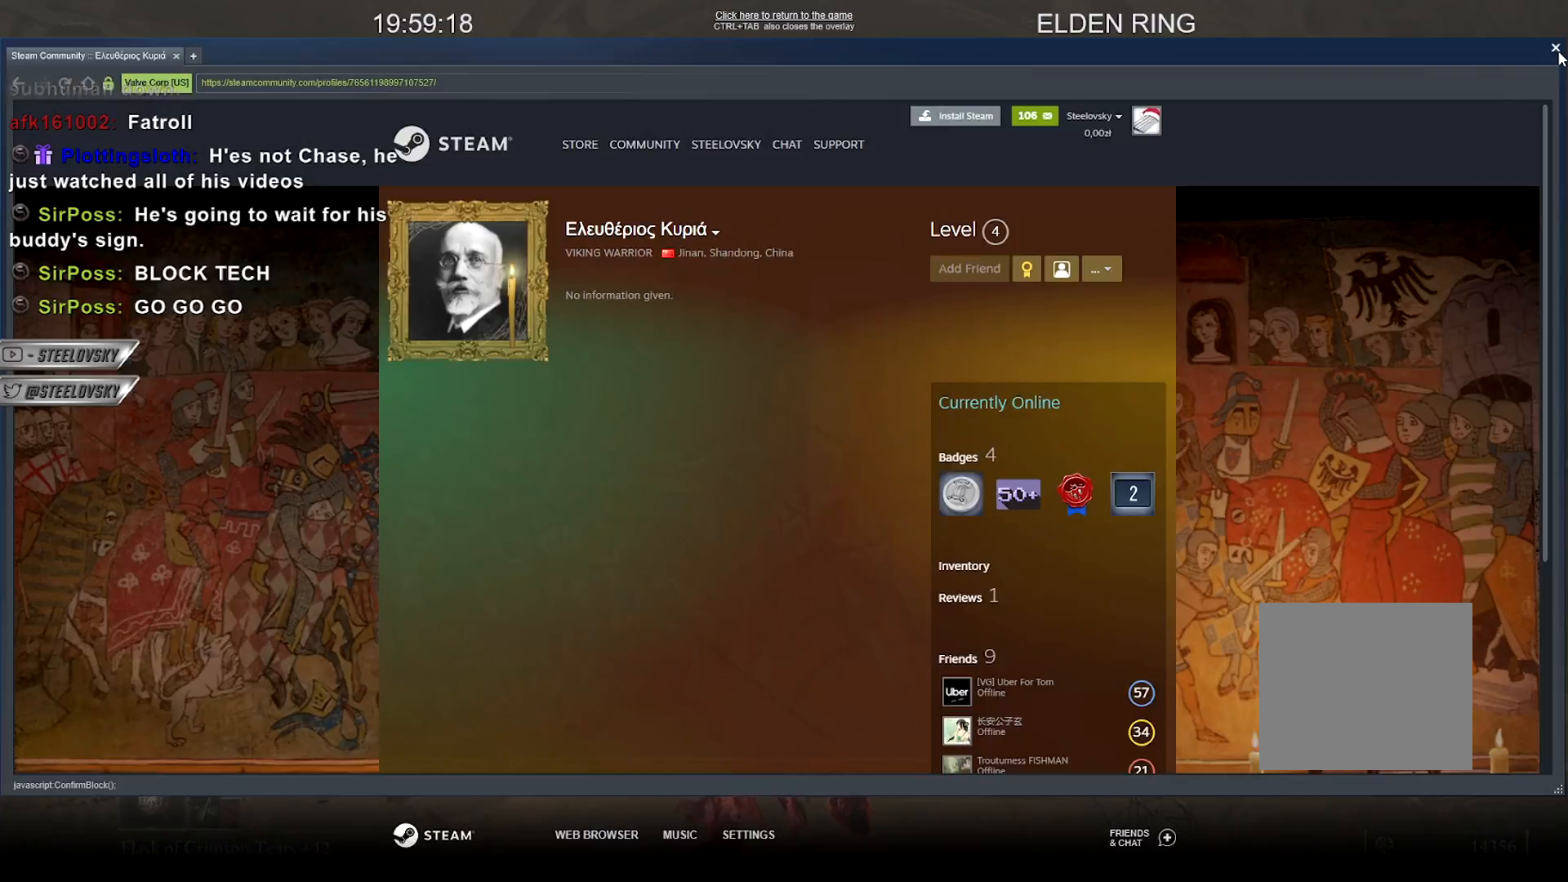
Gameplay with a controller (PlayStation layout); each line is a JSON object with the inputs held at the frame after it. "events" lists button and stick changes between this image and that frame as [ms after this image, input, new state], when the widget could be followed in between. Not read: L3 START.
{"buttons": [], "left_stick": "center", "right_stick": "center", "events": []}
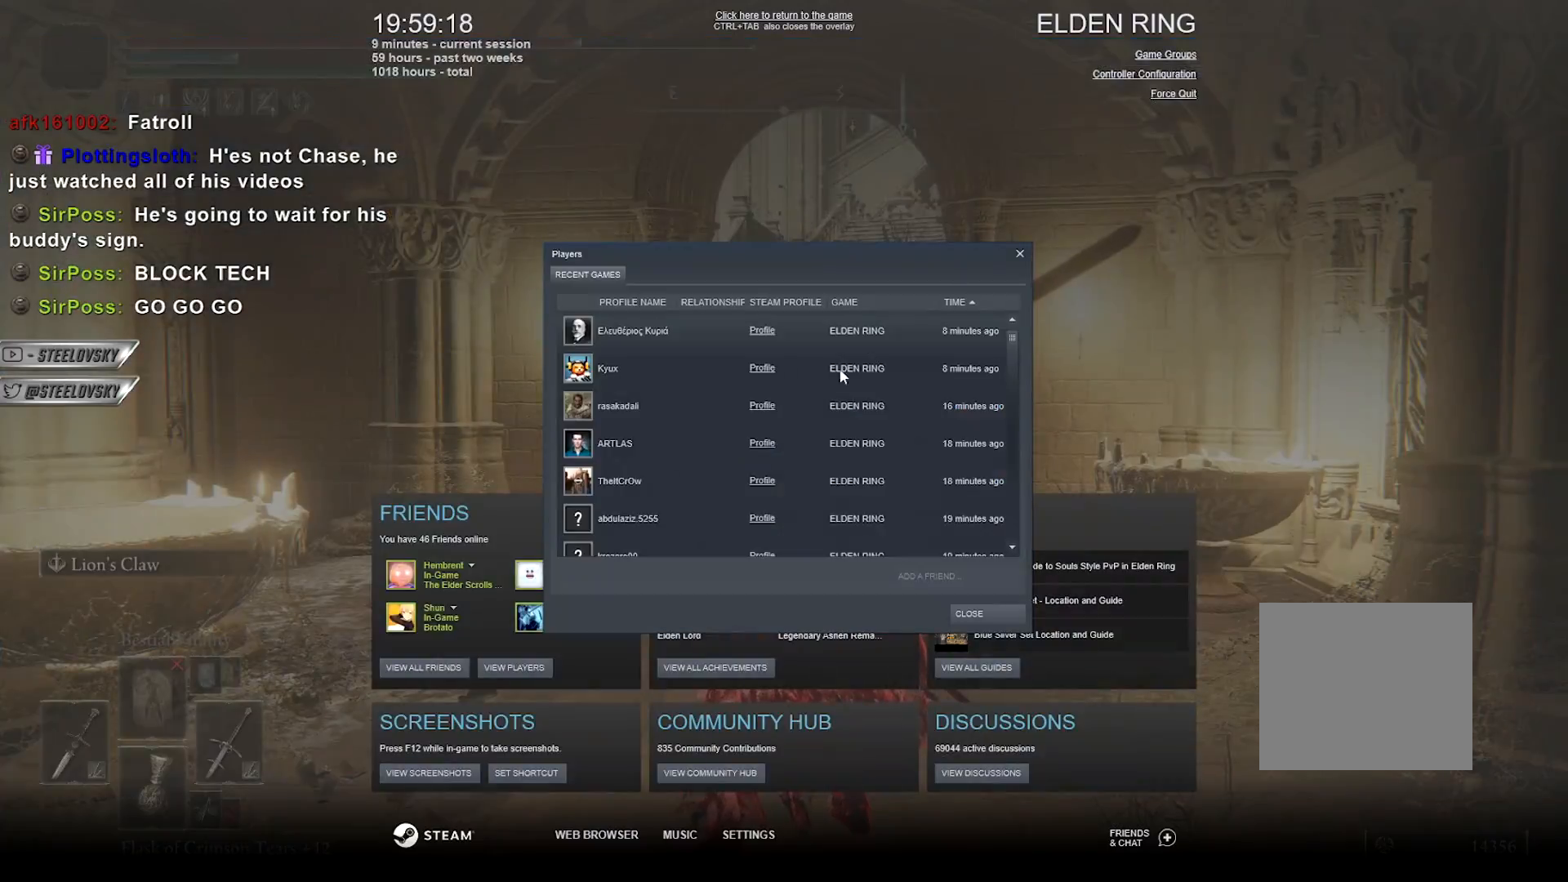
{"buttons": [], "left_stick": "center", "right_stick": "center", "events": []}
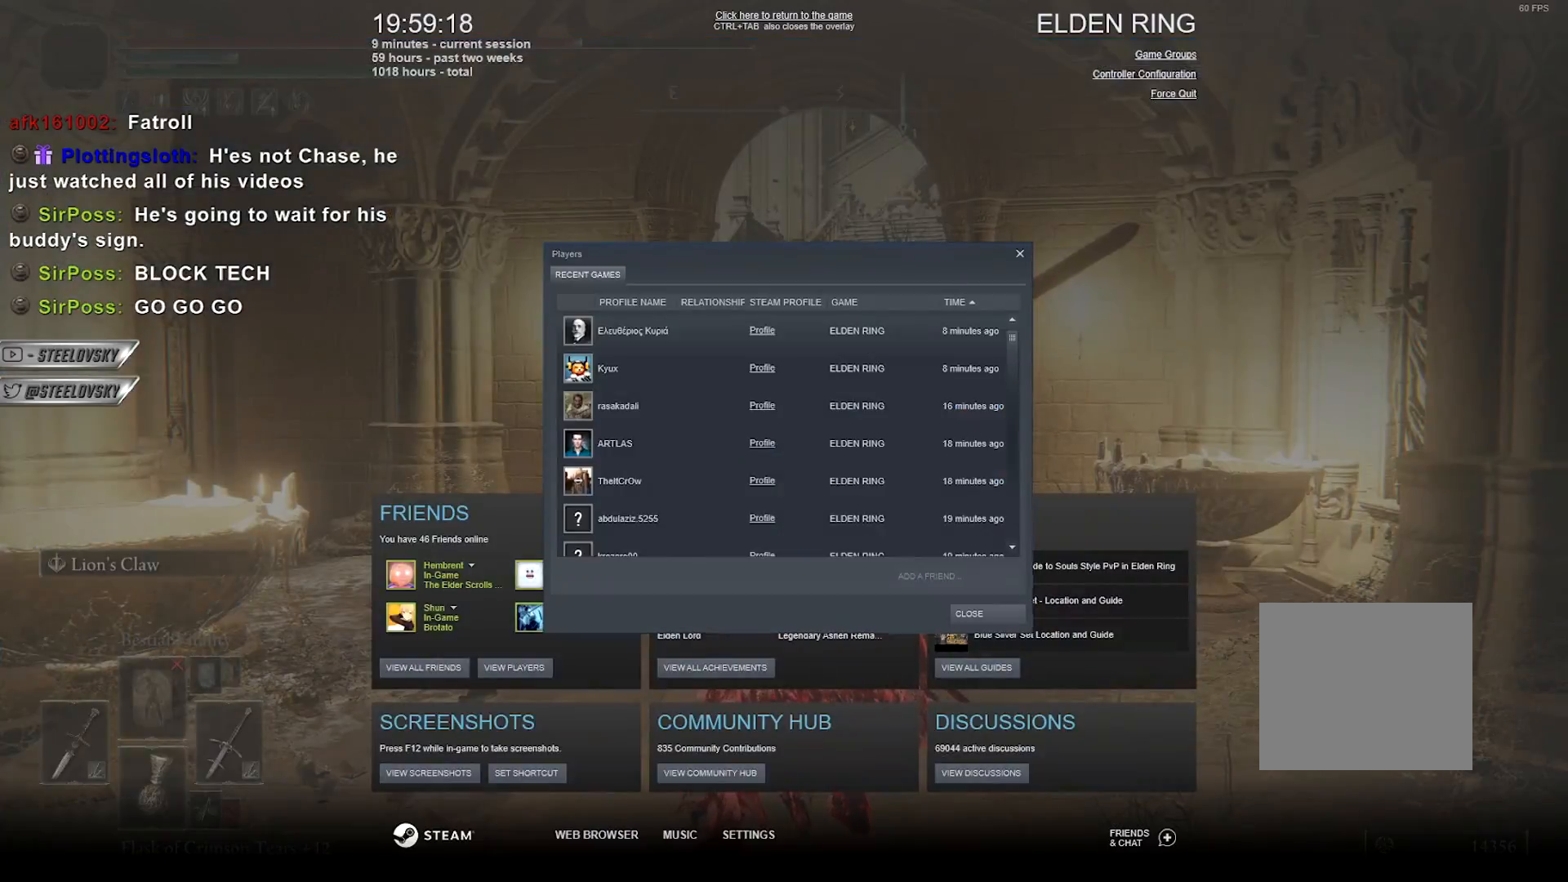
{"buttons": [], "left_stick": "center", "right_stick": "center", "events": []}
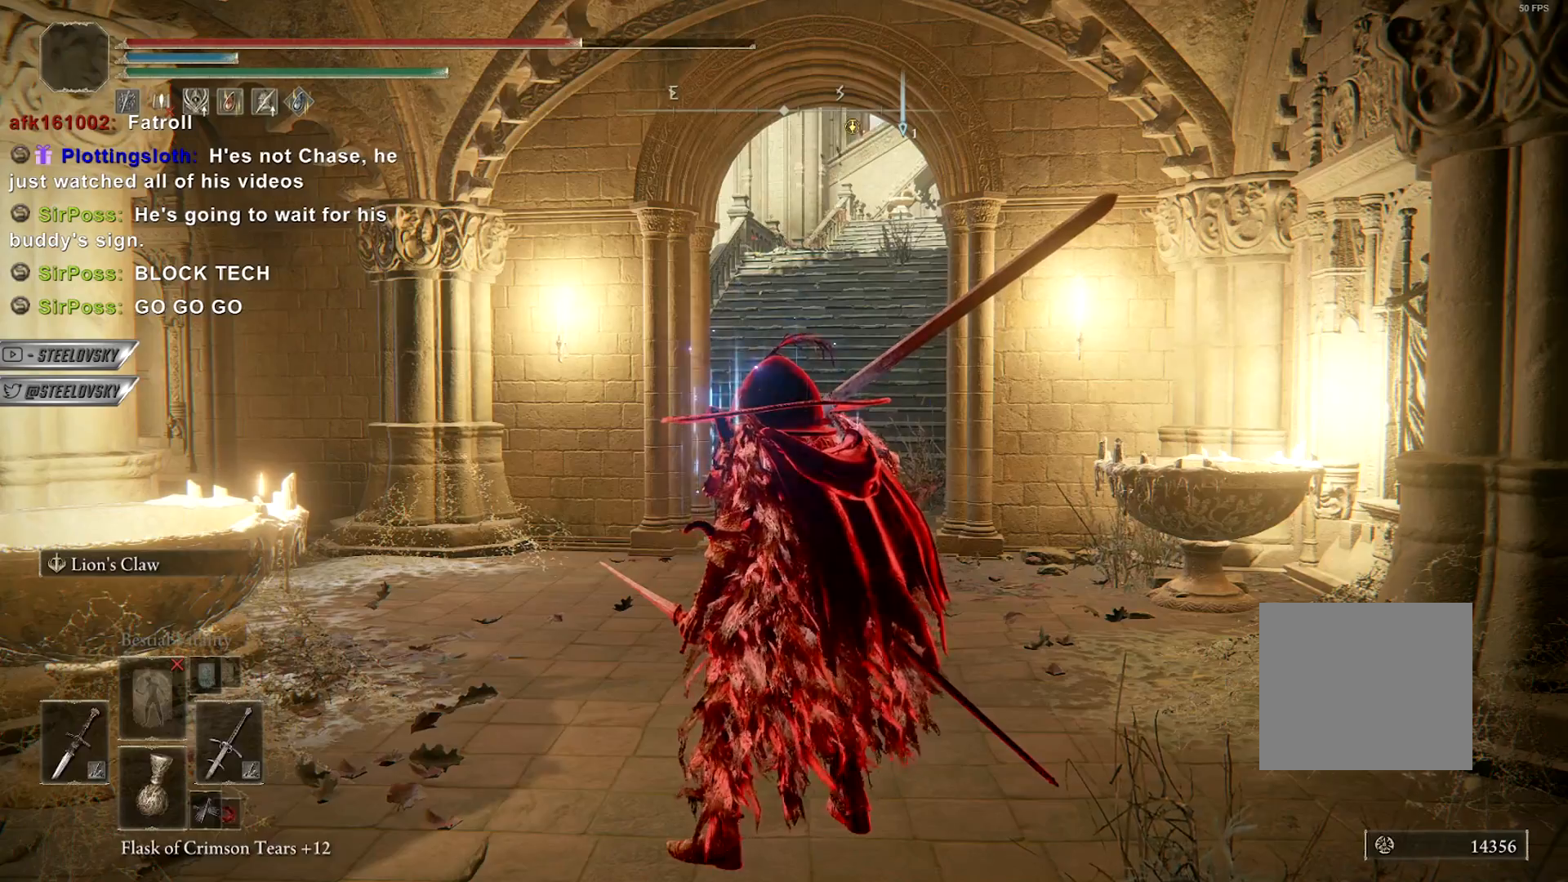
{"buttons": [], "left_stick": "center", "right_stick": "center", "events": []}
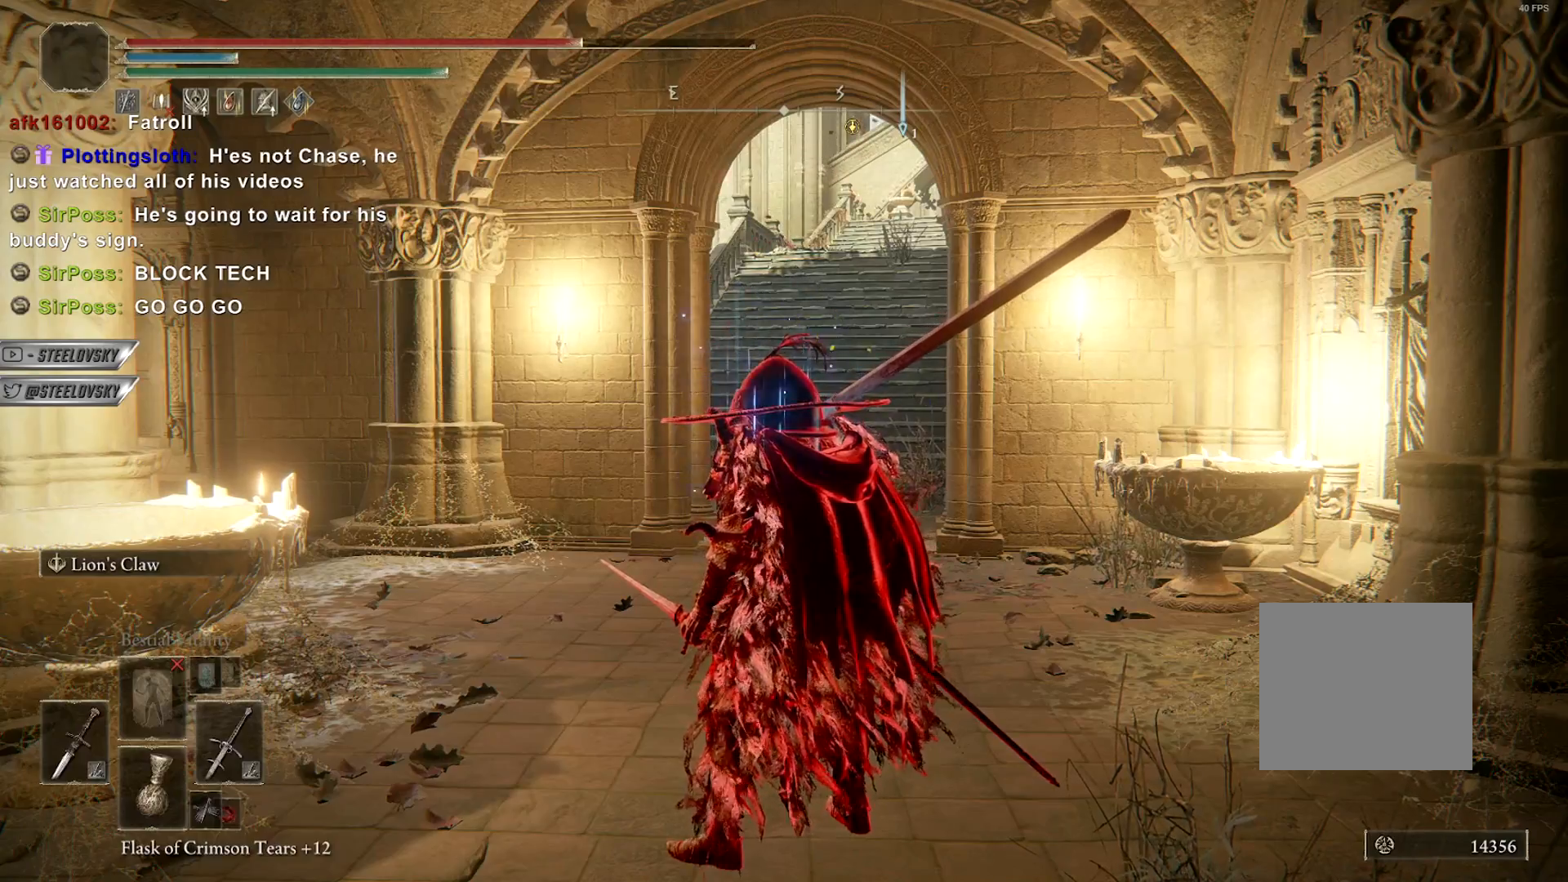
{"buttons": ["CIRCLE"], "left_stick": "up", "right_stick": "center", "events": [[300, "CIRCLE", "down"], [300, "left_stick", "up"]]}
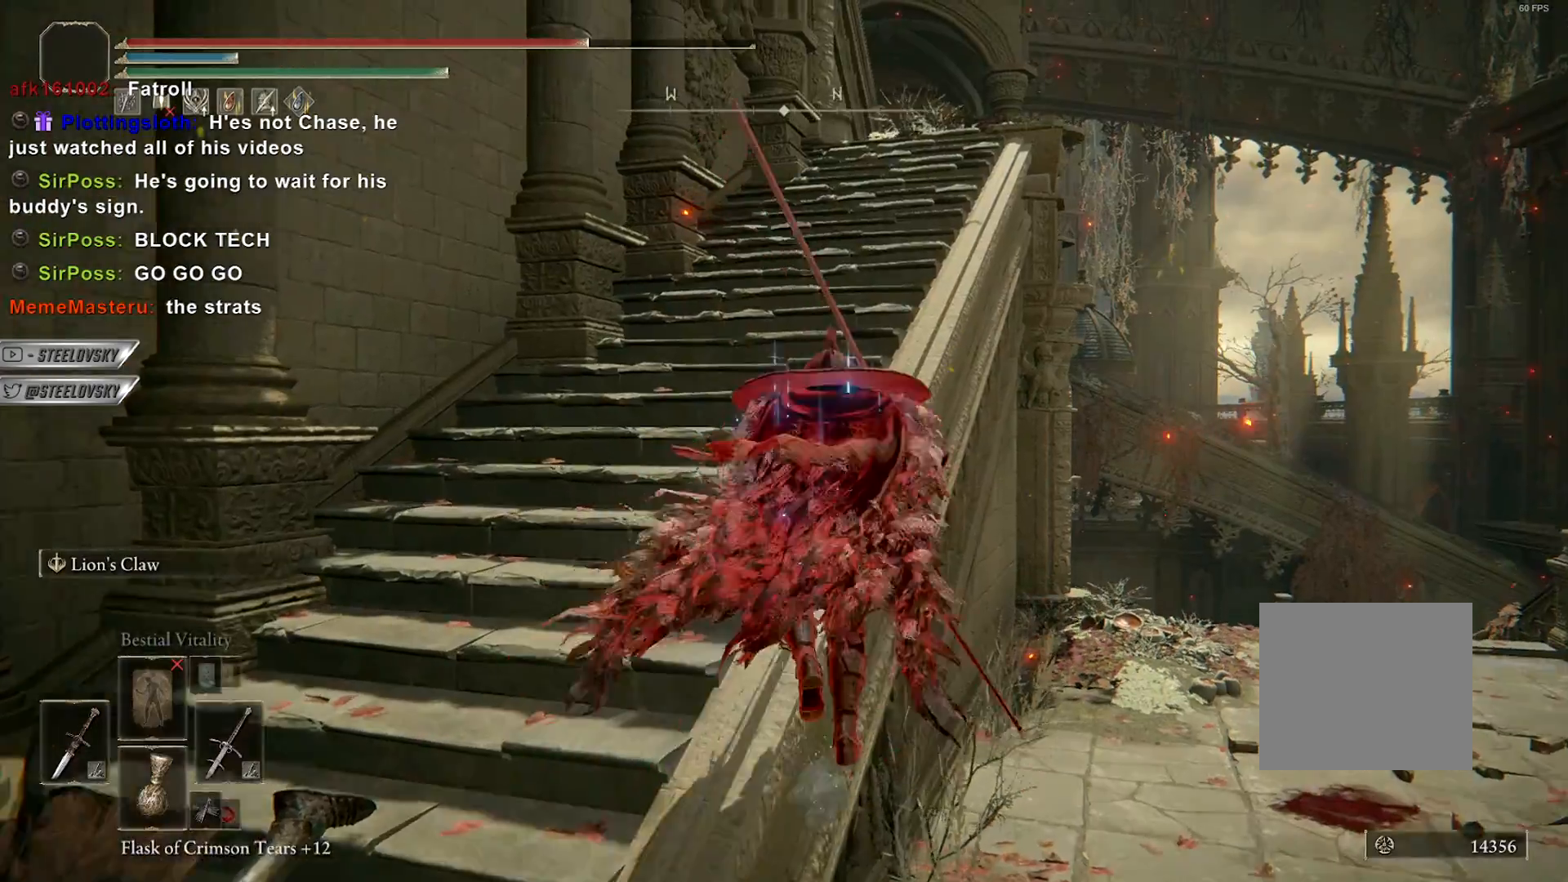
{"buttons": ["CIRCLE"], "left_stick": "up", "right_stick": "center", "events": []}
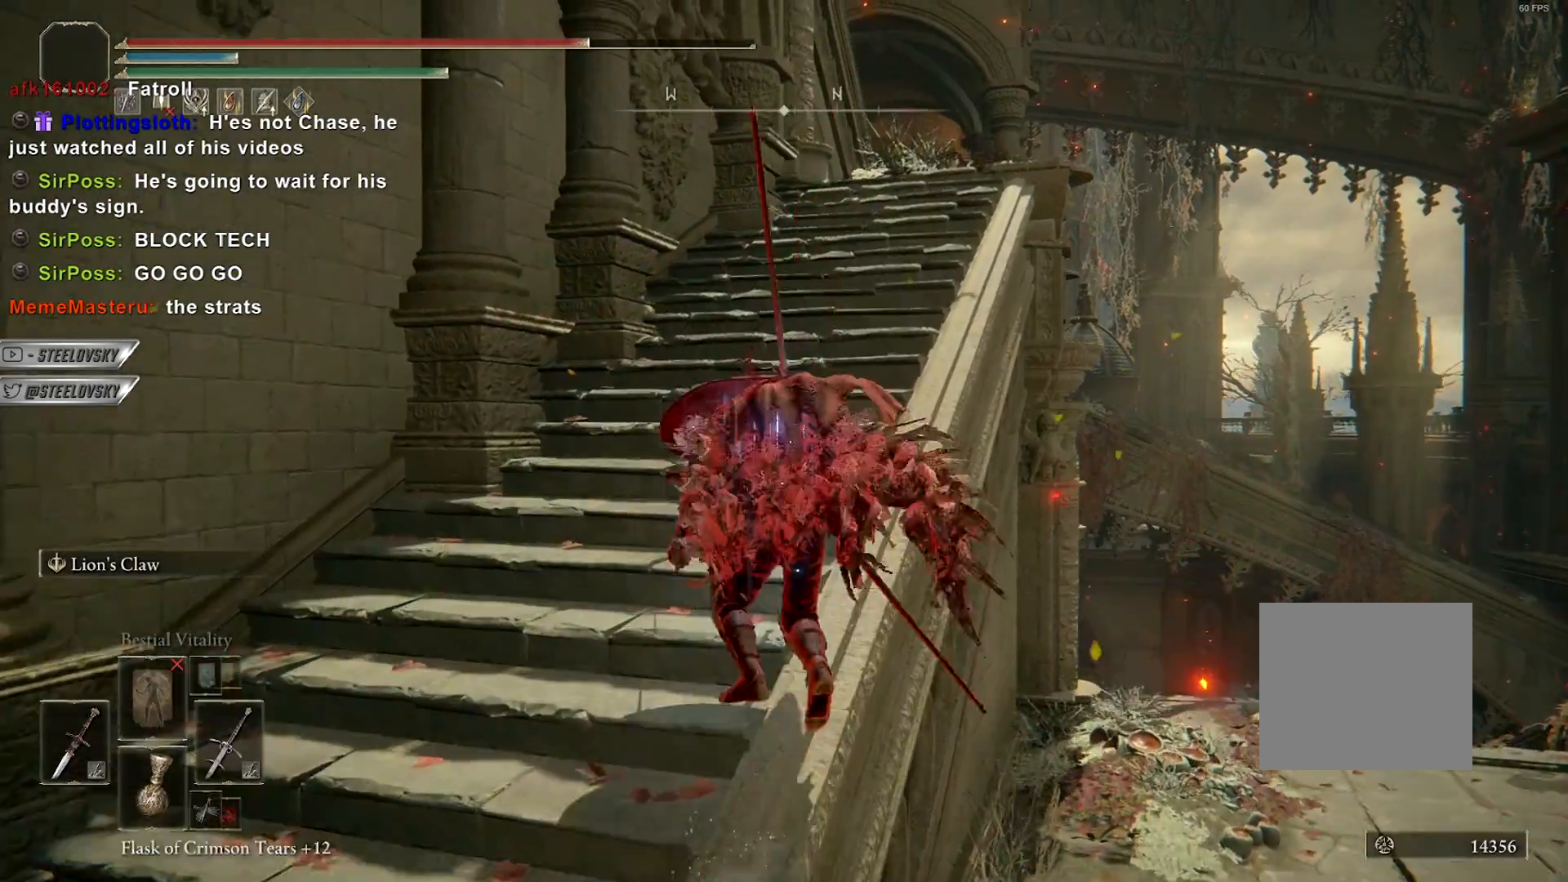
{"buttons": ["CIRCLE"], "left_stick": "up", "right_stick": "center", "events": []}
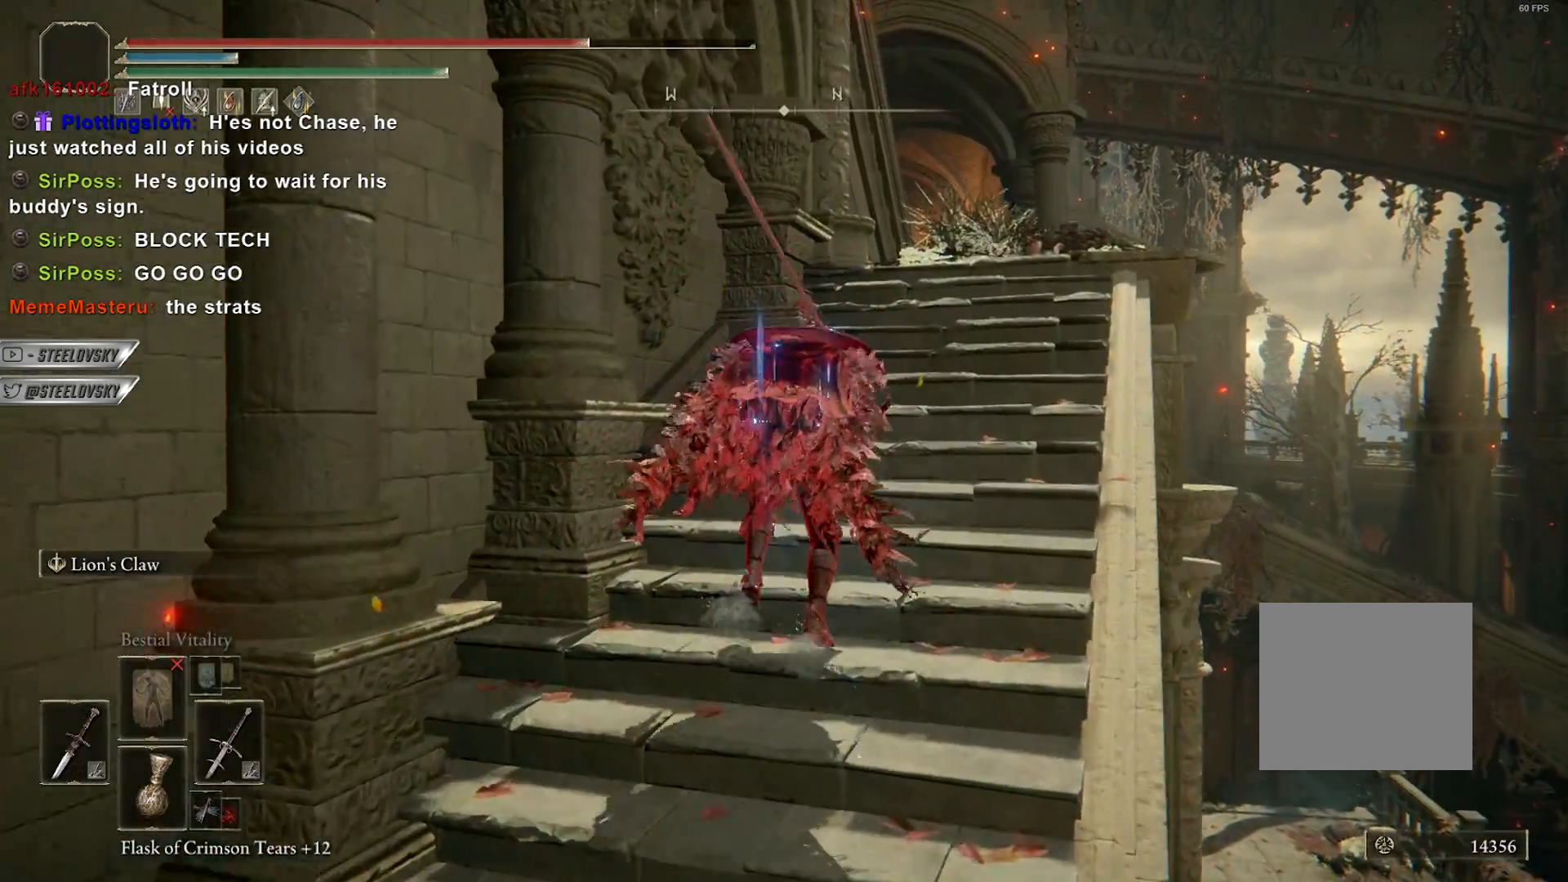
{"buttons": ["CIRCLE"], "left_stick": "up", "right_stick": "center", "events": []}
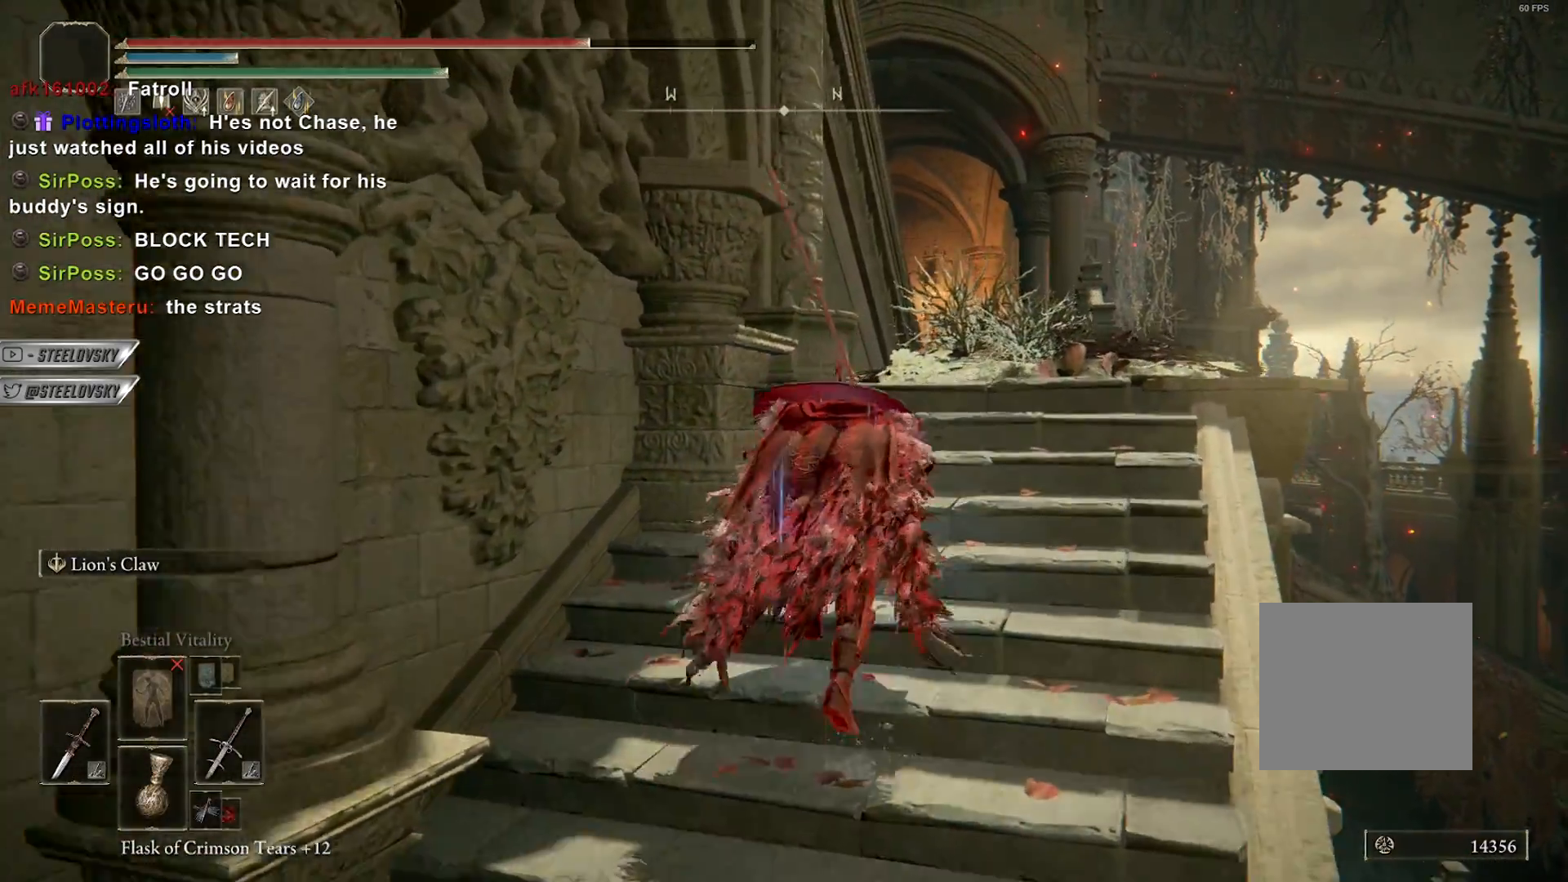
{"buttons": ["CIRCLE"], "left_stick": "up", "right_stick": "center", "events": []}
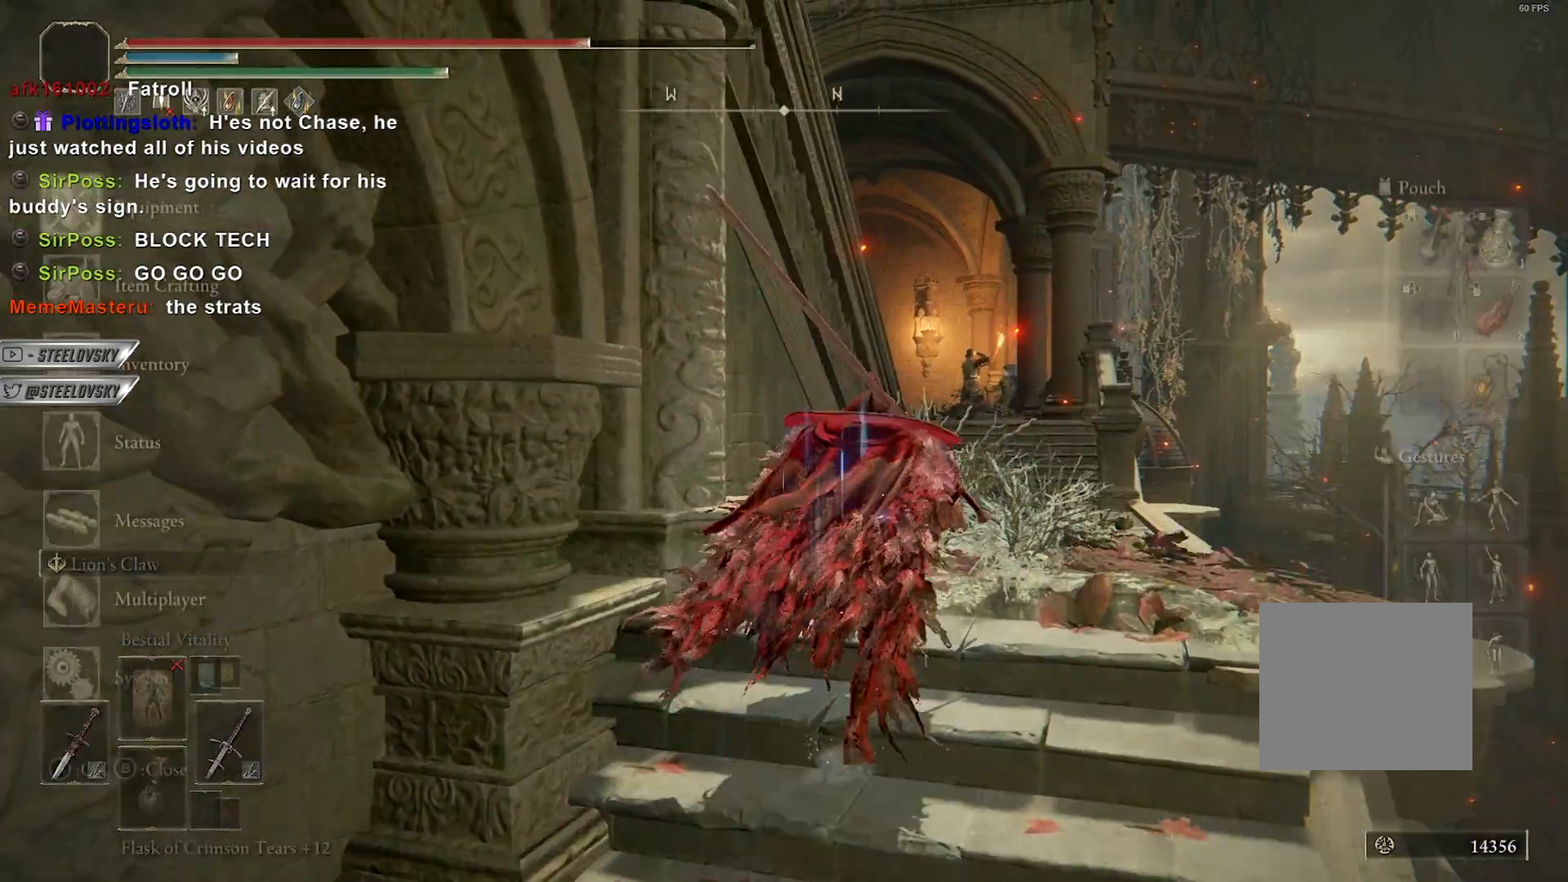
{"buttons": ["CROSS", "CIRCLE"], "left_stick": "up-right", "right_stick": "center", "events": [[17, "CROSS", "down"], [117, "CROSS", "up"], [200, "CROSS", "down"], [233, "DPAD_DOWN", "down"], [317, "CROSS", "up"], [317, "left_stick", "up-right"], [467, "CROSS", "down"], [467, "DPAD_DOWN", "up"]]}
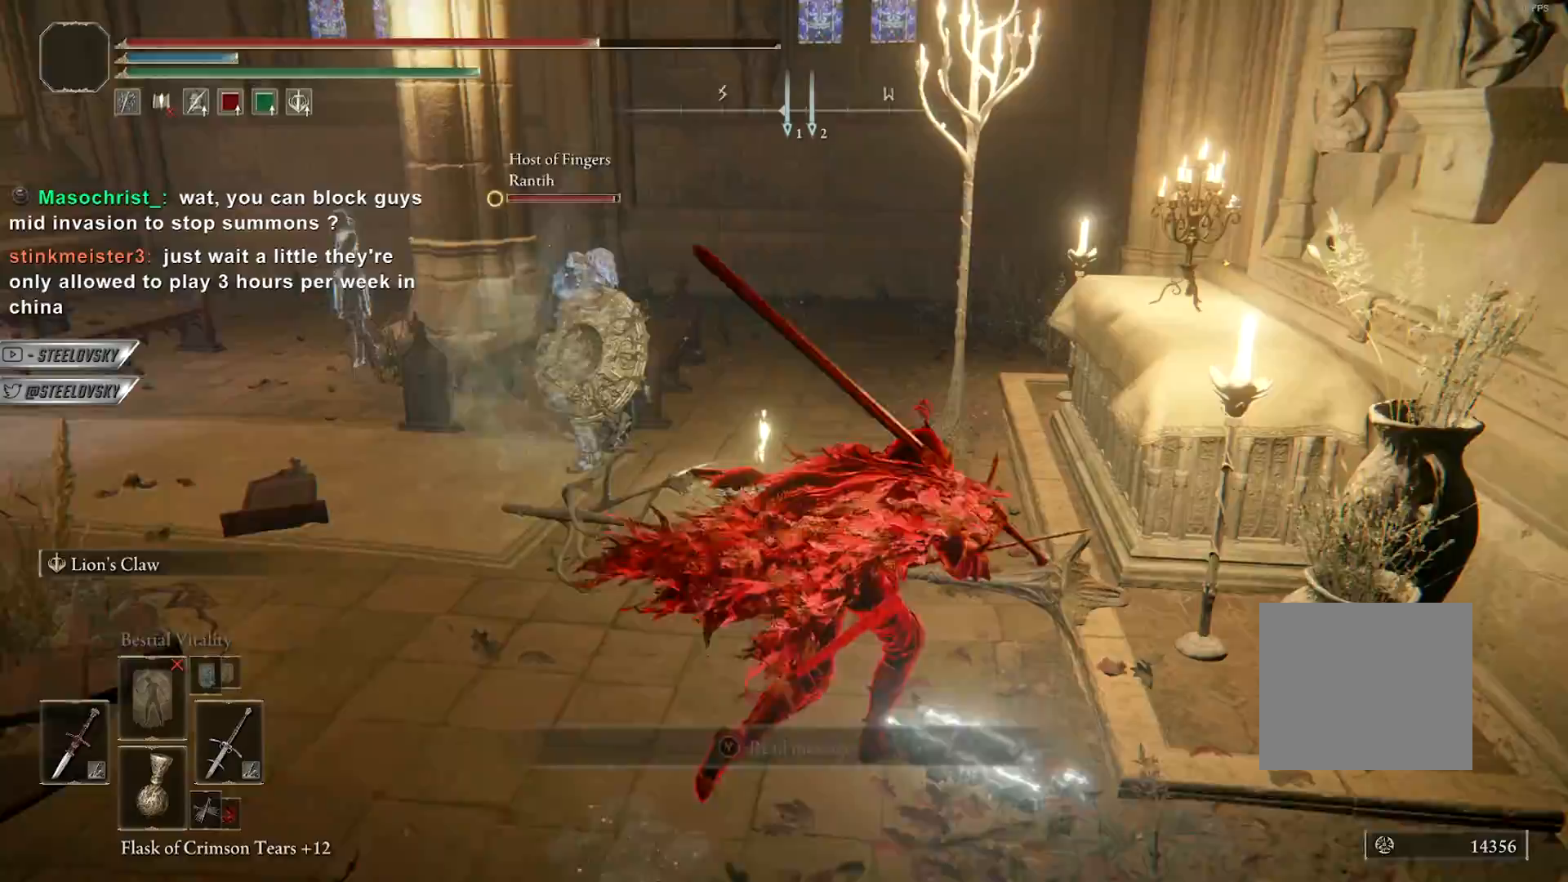
{"buttons": ["CIRCLE"], "left_stick": "up", "right_stick": "center", "events": [[83, "CROSS", "up"], [100, "left_stick", "up"], [250, "R1", "down"], [267, "R3", "down"], [350, "R3", "up"], [367, "R1", "up"]]}
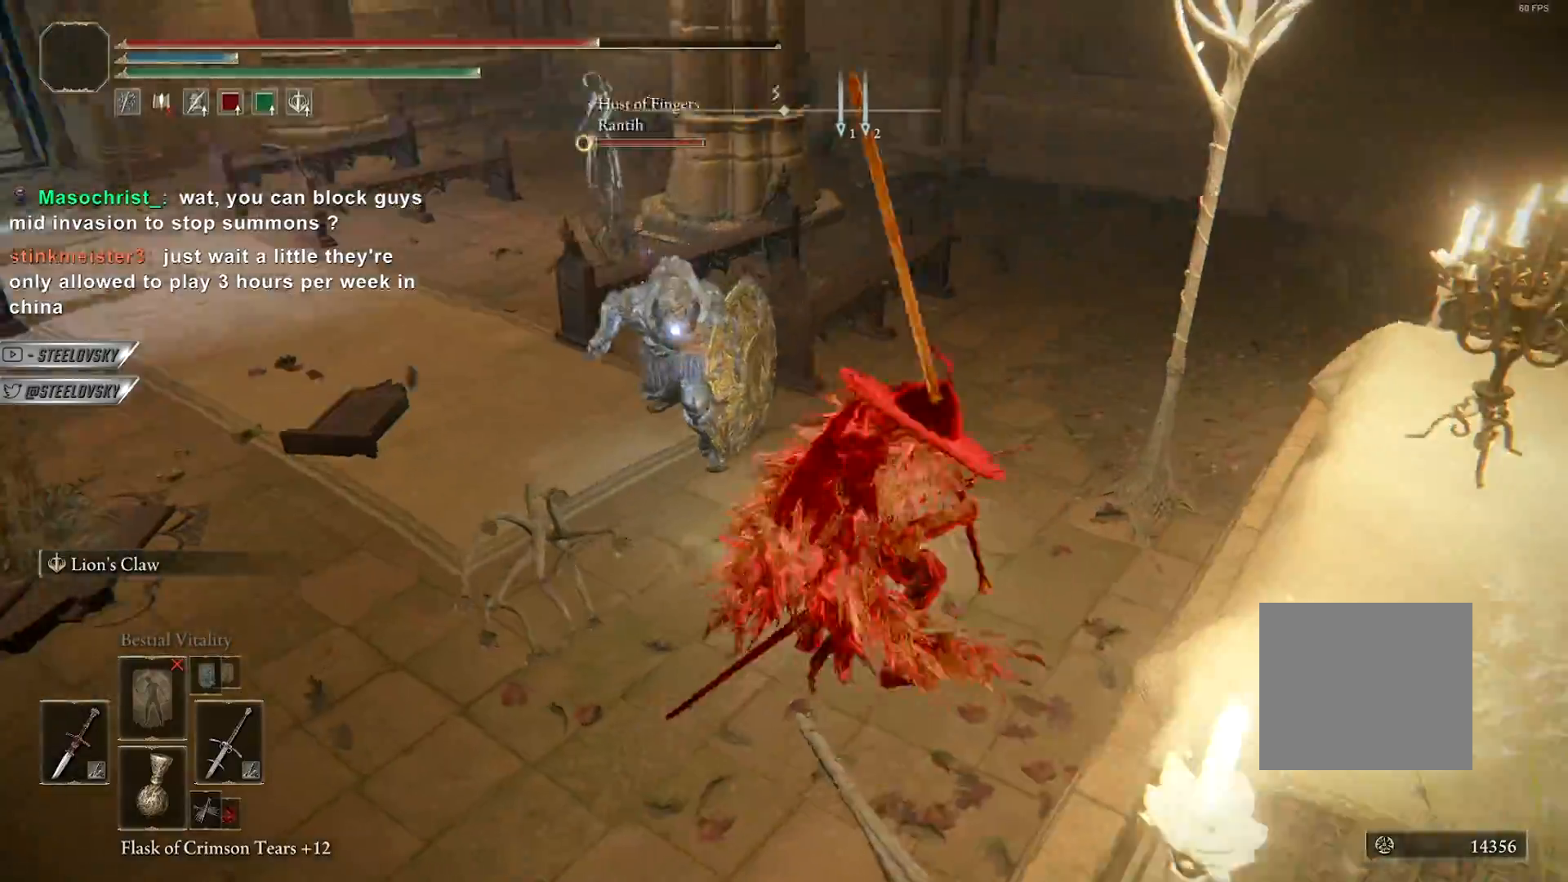
{"buttons": ["CIRCLE"], "left_stick": "up", "right_stick": "center", "events": []}
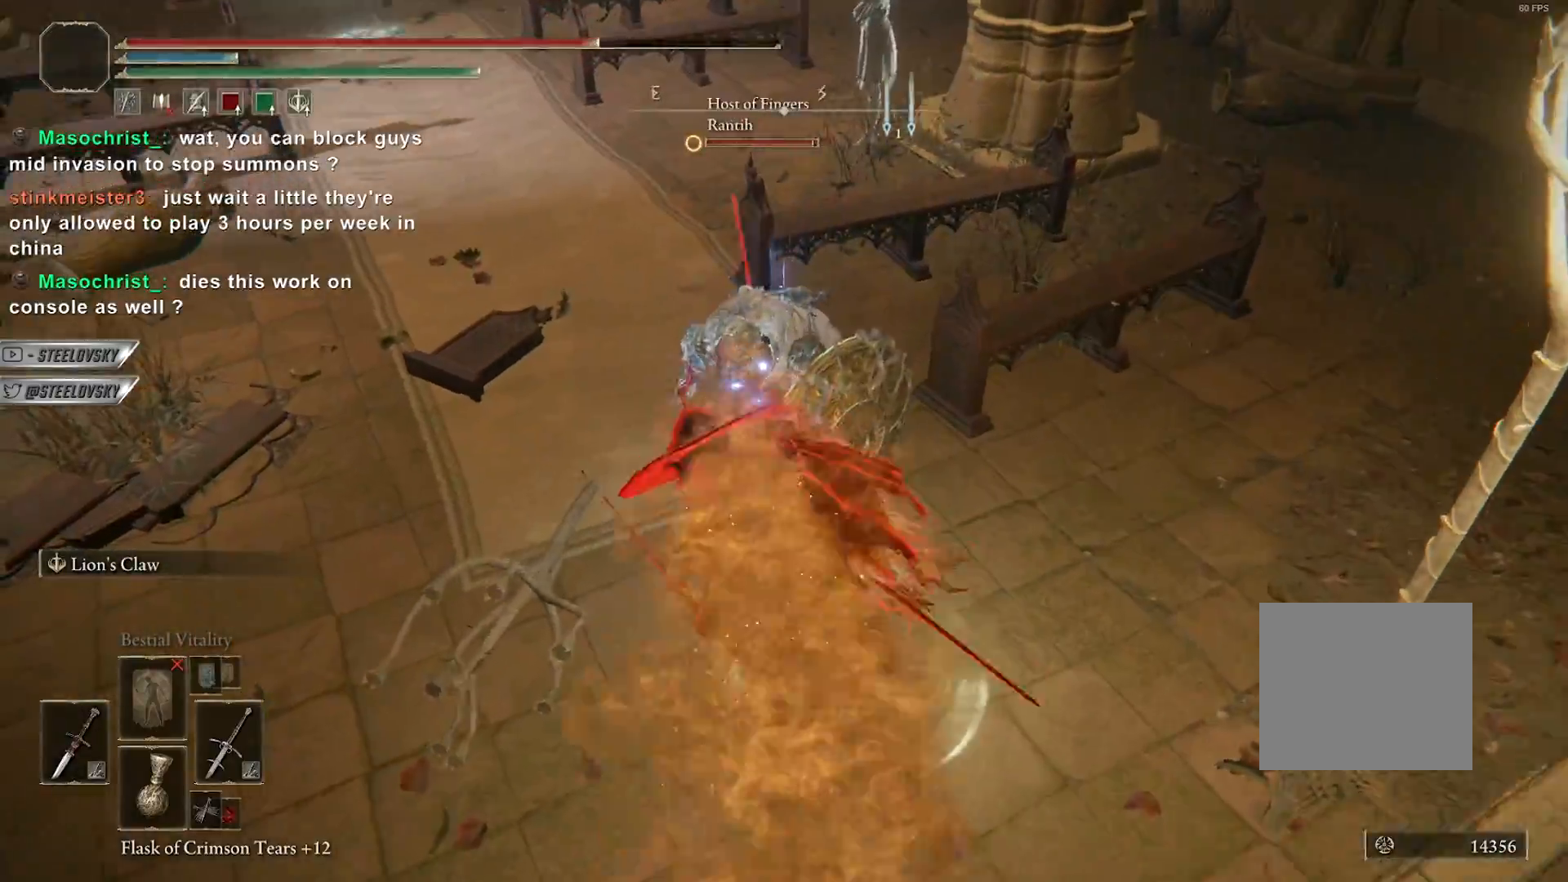
{"buttons": ["CIRCLE"], "left_stick": "up-right", "right_stick": "center", "events": [[133, "left_stick", "up-right"], [283, "CROSS", "down"], [433, "CROSS", "up"]]}
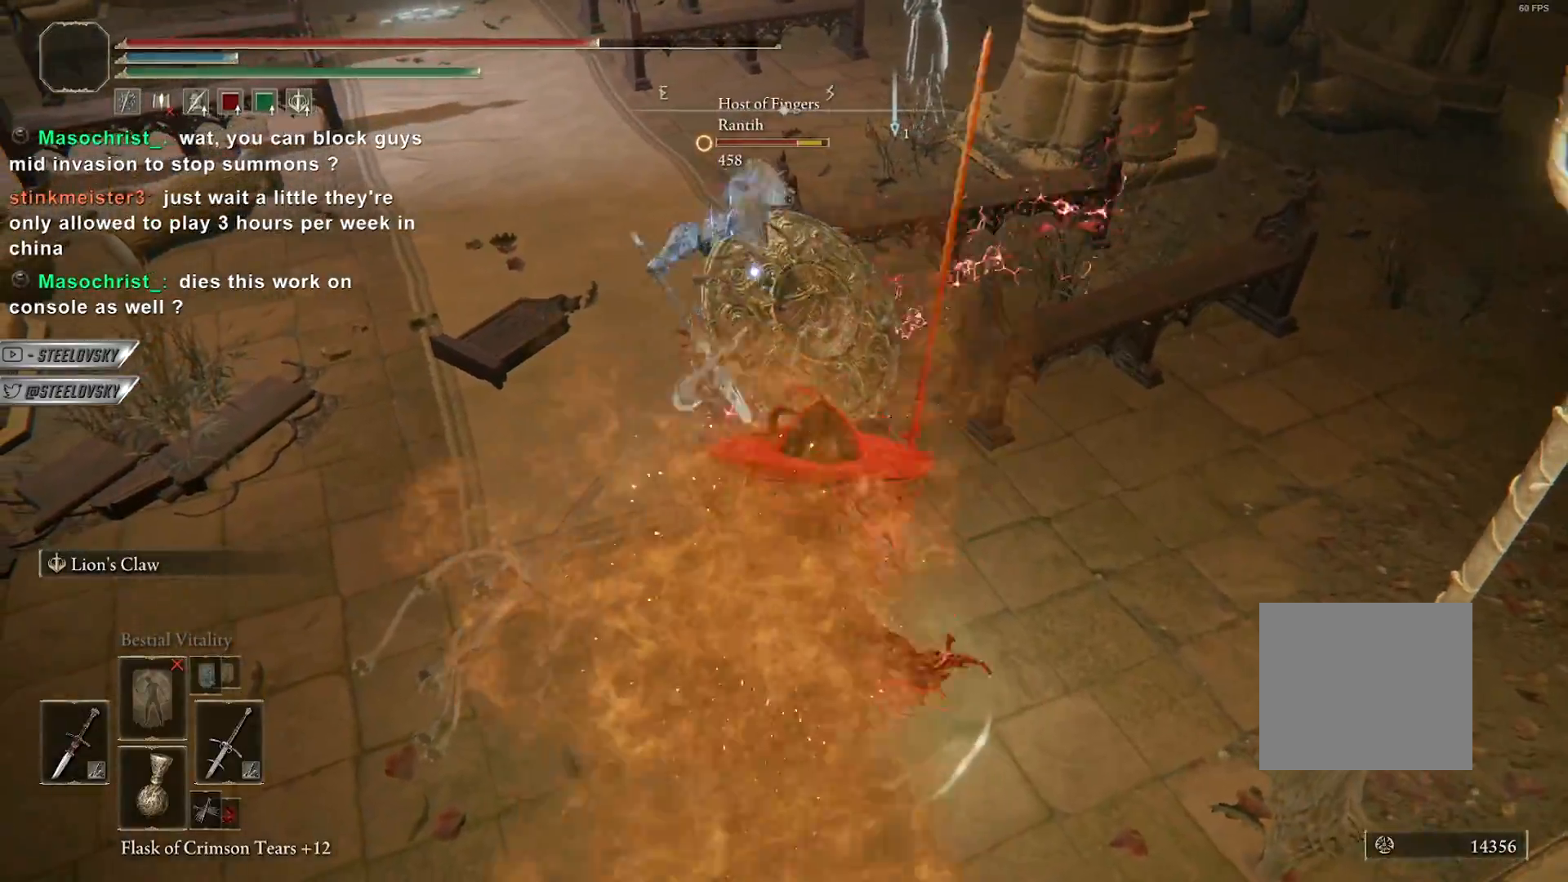
{"buttons": ["CIRCLE"], "left_stick": "up", "right_stick": "center", "events": [[217, "CROSS", "down"], [233, "left_stick", "up"], [383, "CROSS", "up"]]}
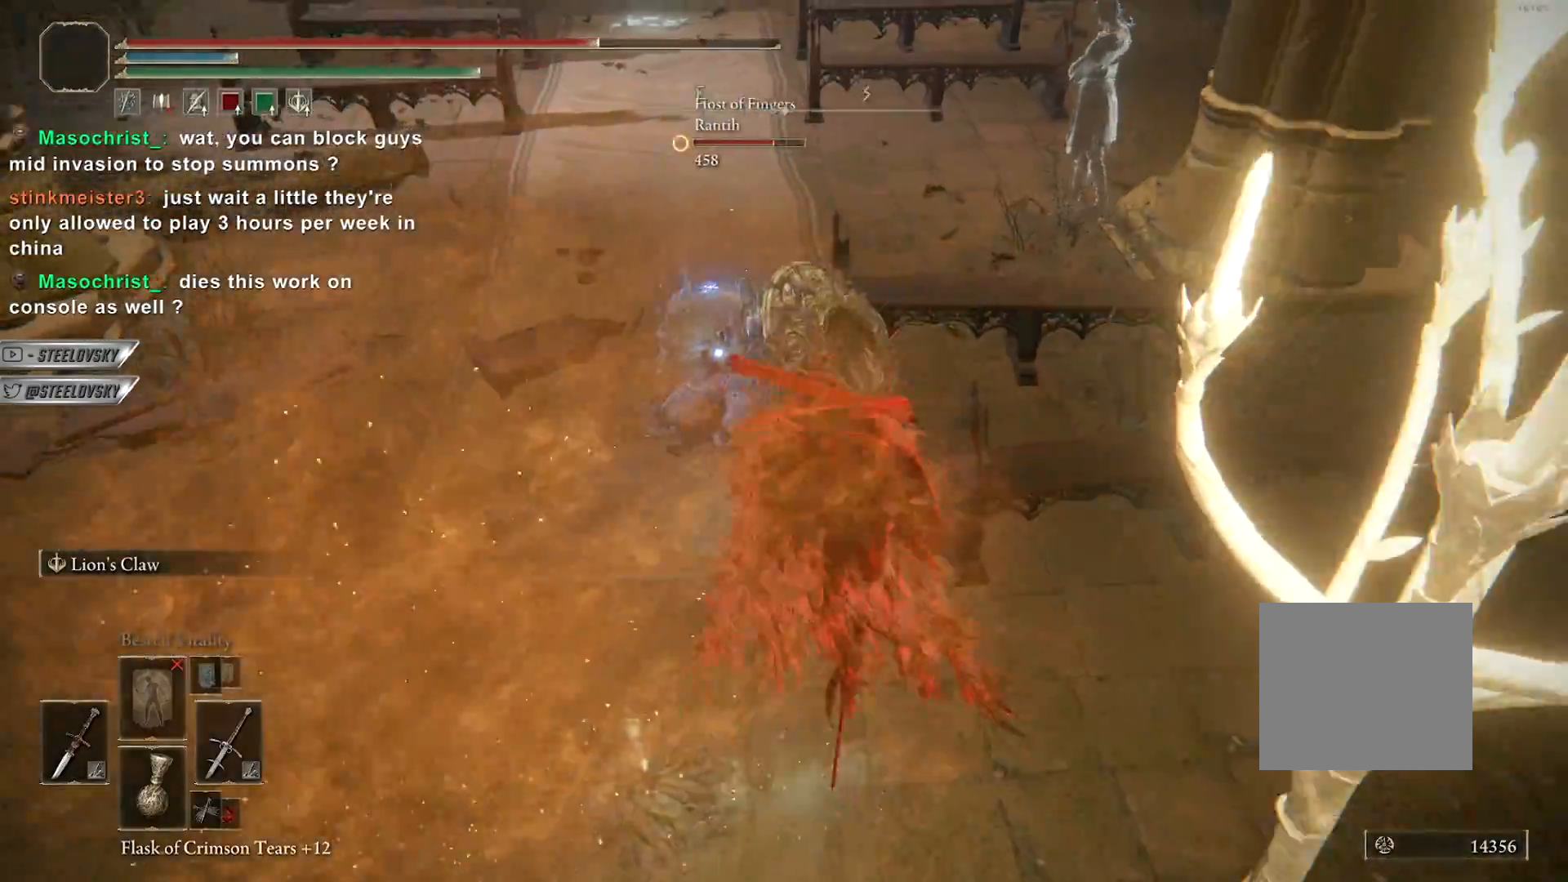
{"buttons": ["CIRCLE"], "left_stick": "up", "right_stick": "center", "events": [[267, "R1", "down"], [500, "R1", "up"]]}
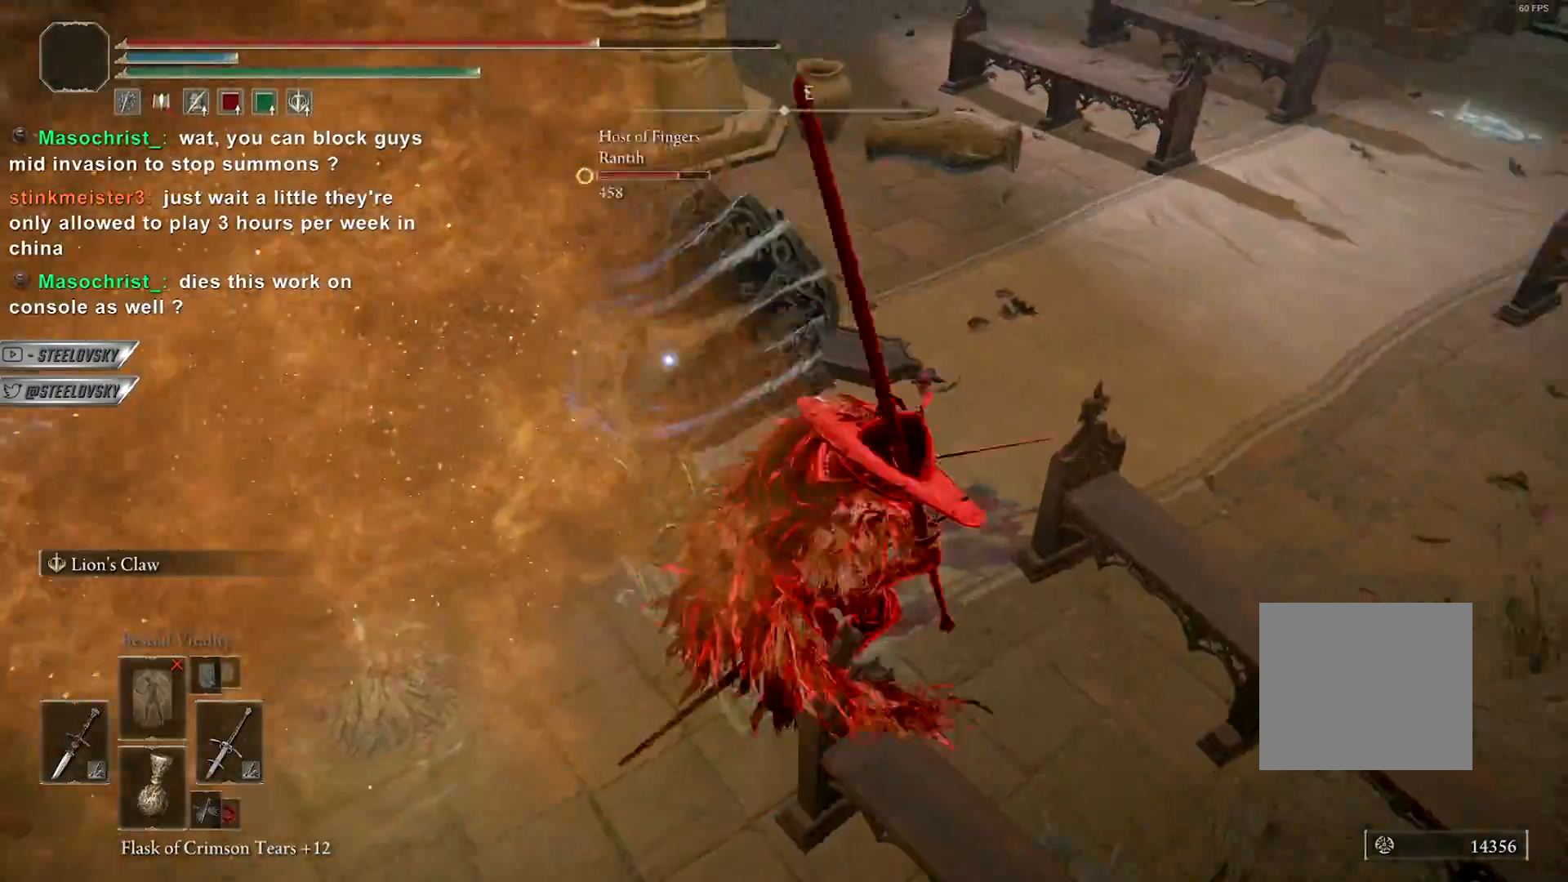
{"buttons": ["CIRCLE"], "left_stick": "up-right", "right_stick": "center", "events": [[450, "left_stick", "up-right"]]}
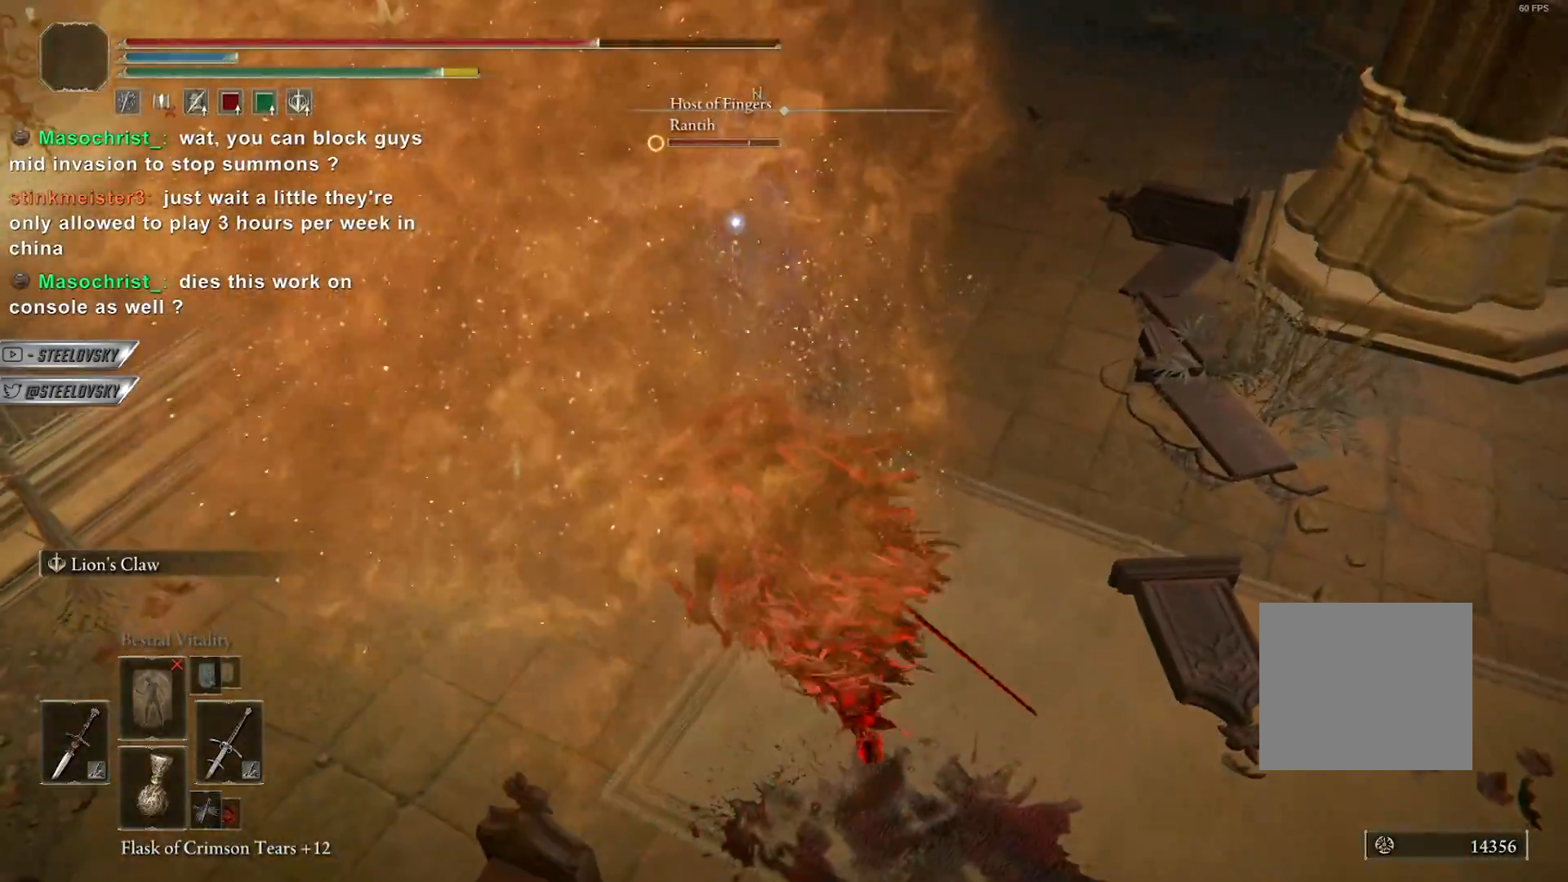
{"buttons": ["CIRCLE"], "left_stick": "down-right", "right_stick": "center", "events": [[17, "L1", "down"], [133, "L1", "up"], [417, "R3", "down"], [417, "left_stick", "down-right"], [500, "R3", "up"]]}
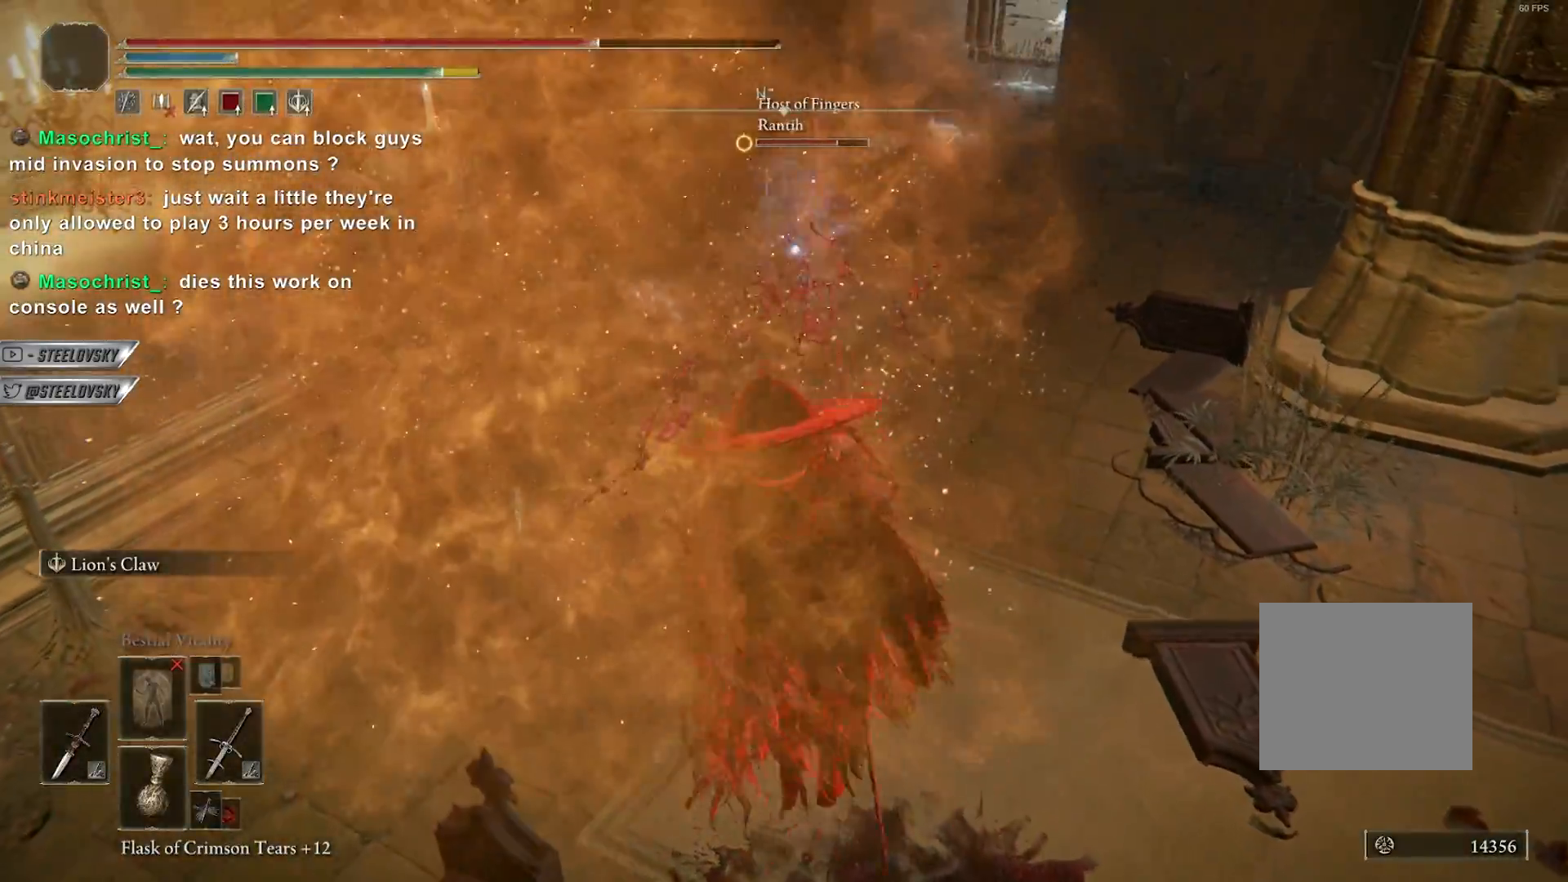
{"buttons": ["CIRCLE"], "left_stick": "down-right", "right_stick": "center", "events": []}
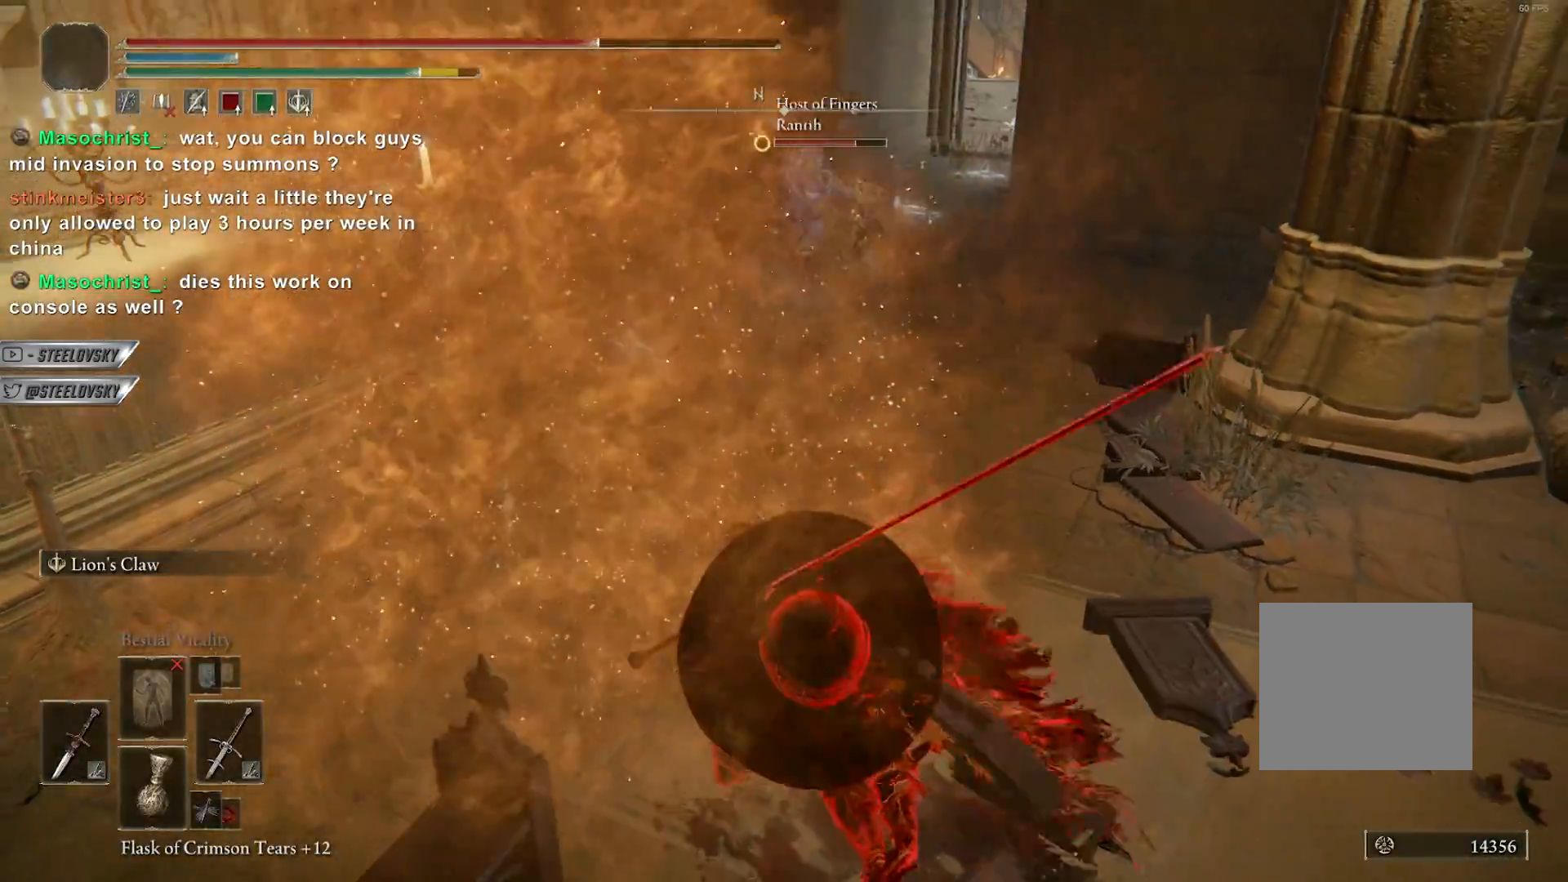
{"buttons": ["CIRCLE"], "left_stick": "down-right", "right_stick": "center", "events": []}
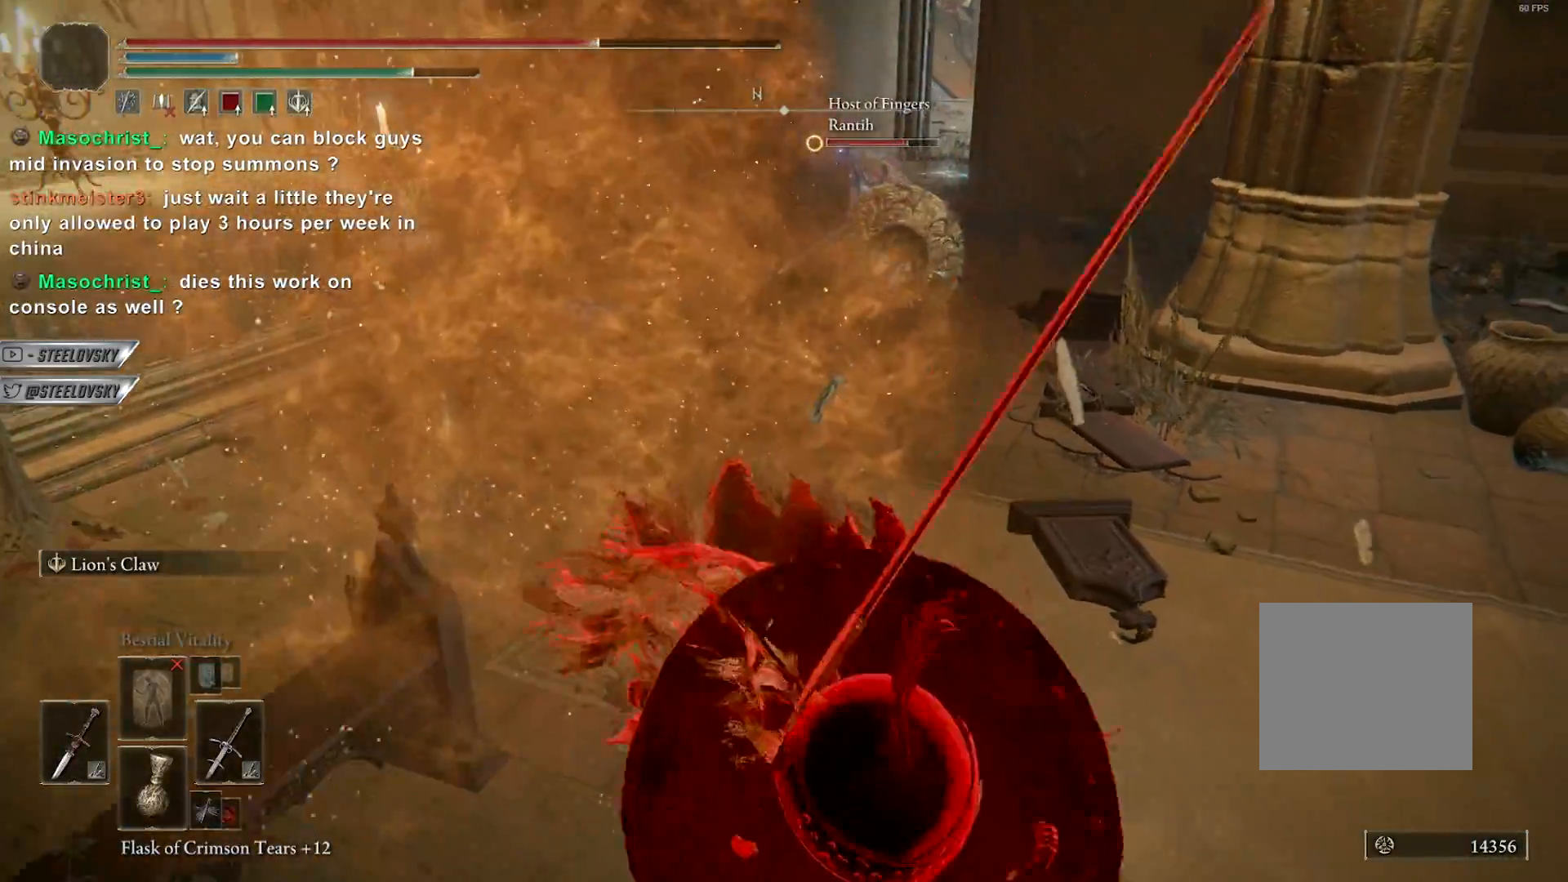
{"buttons": ["CIRCLE", "R1", "R3"], "left_stick": "up-right", "right_stick": "center", "events": [[300, "left_stick", "up"], [400, "left_stick", "up-right"], [450, "R1", "down"], [450, "R3", "down"]]}
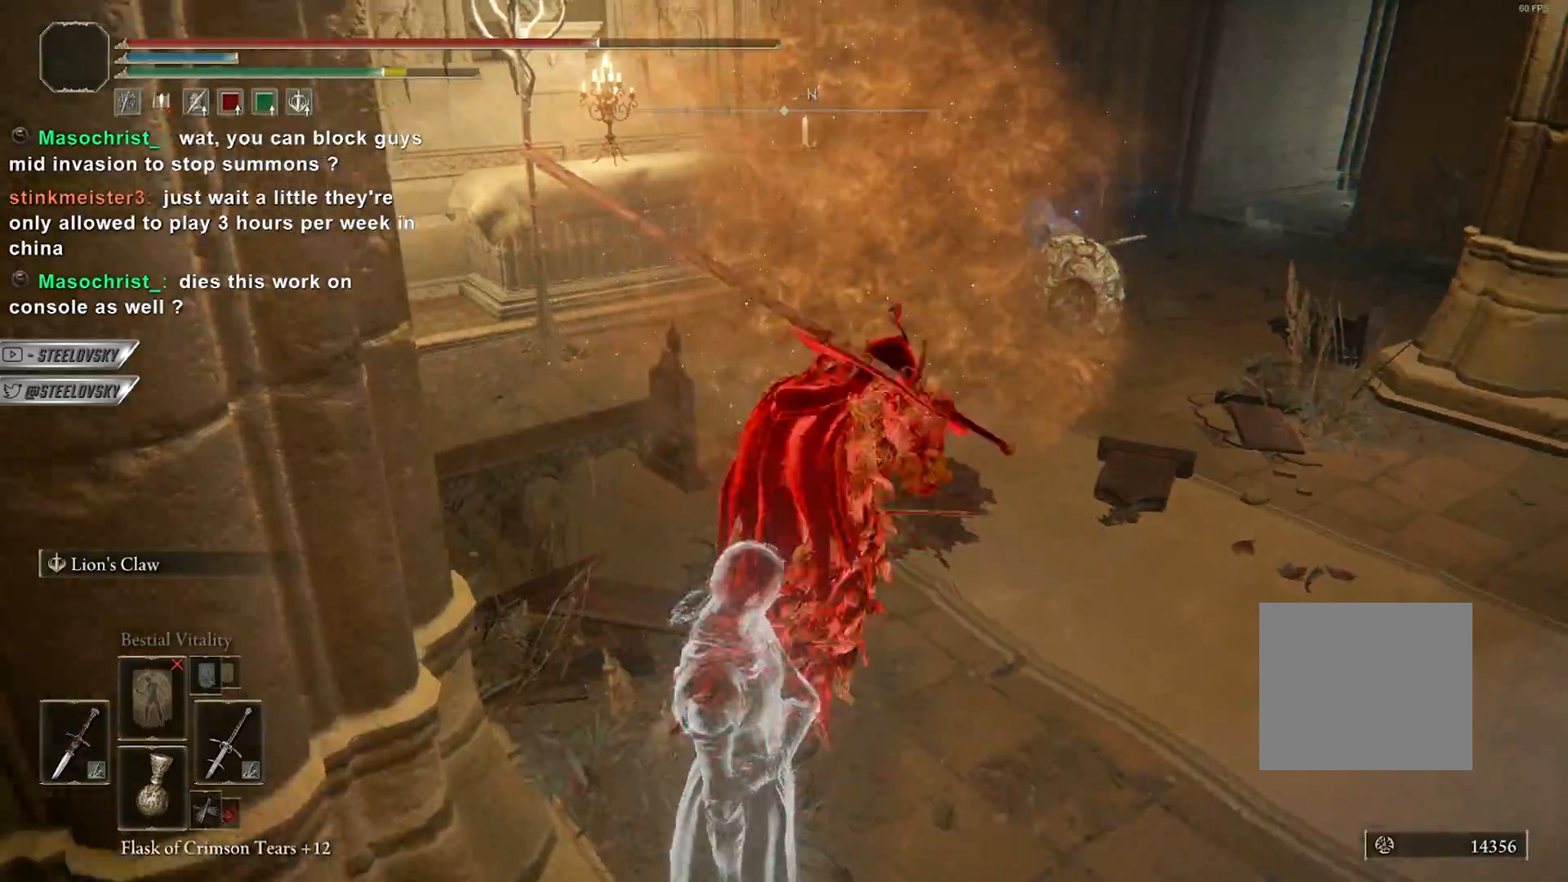
{"buttons": ["CIRCLE"], "left_stick": "up-right", "right_stick": "center", "events": [[50, "R3", "up"], [67, "R1", "up"]]}
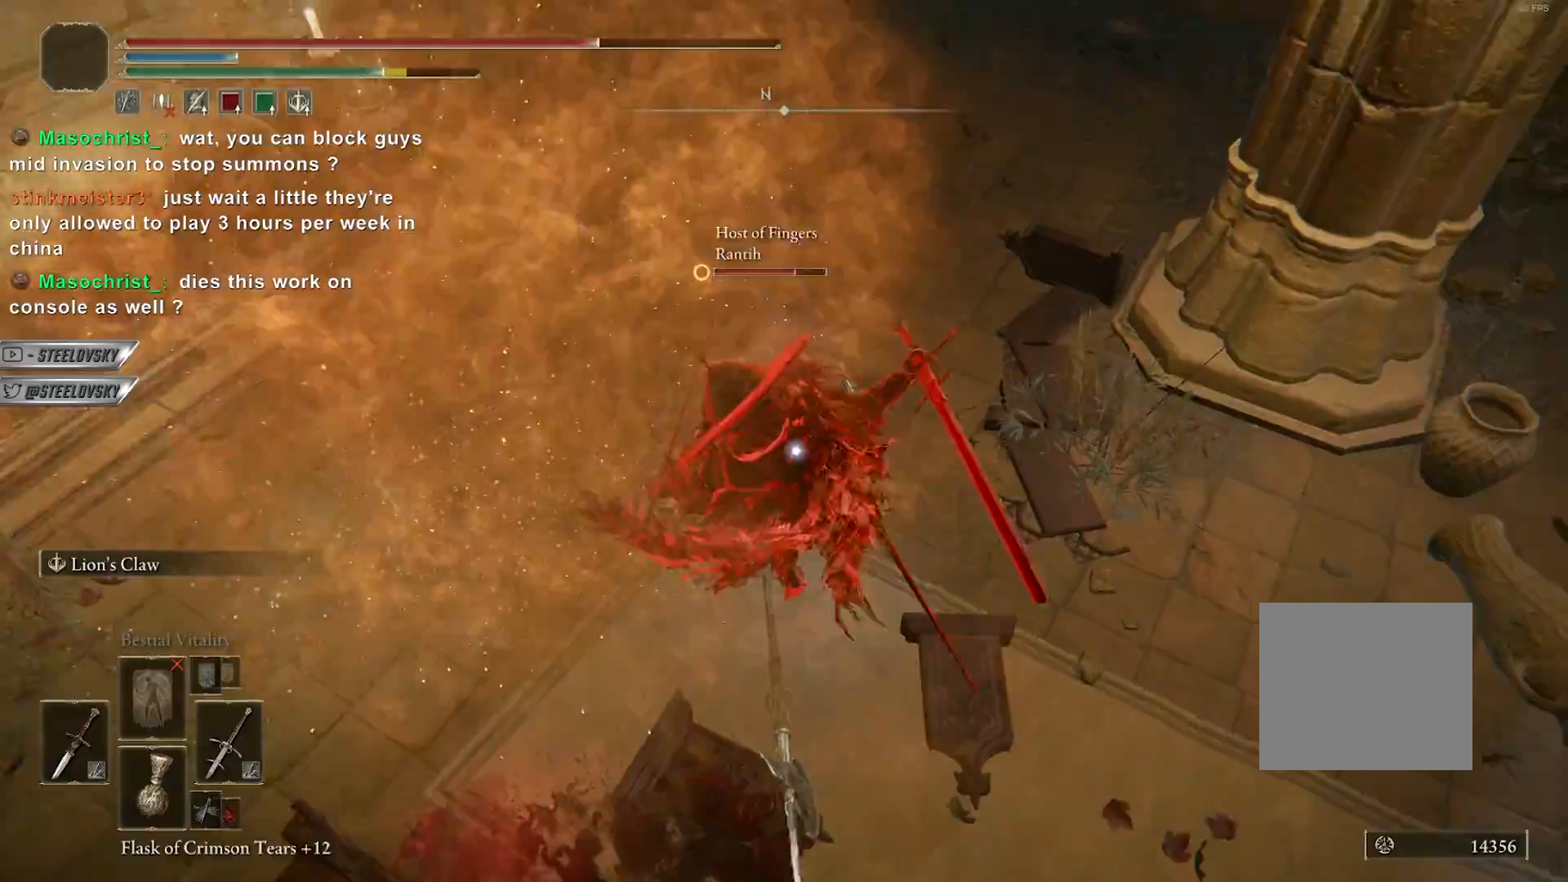
{"buttons": ["CIRCLE"], "left_stick": "up-right", "right_stick": "center", "events": []}
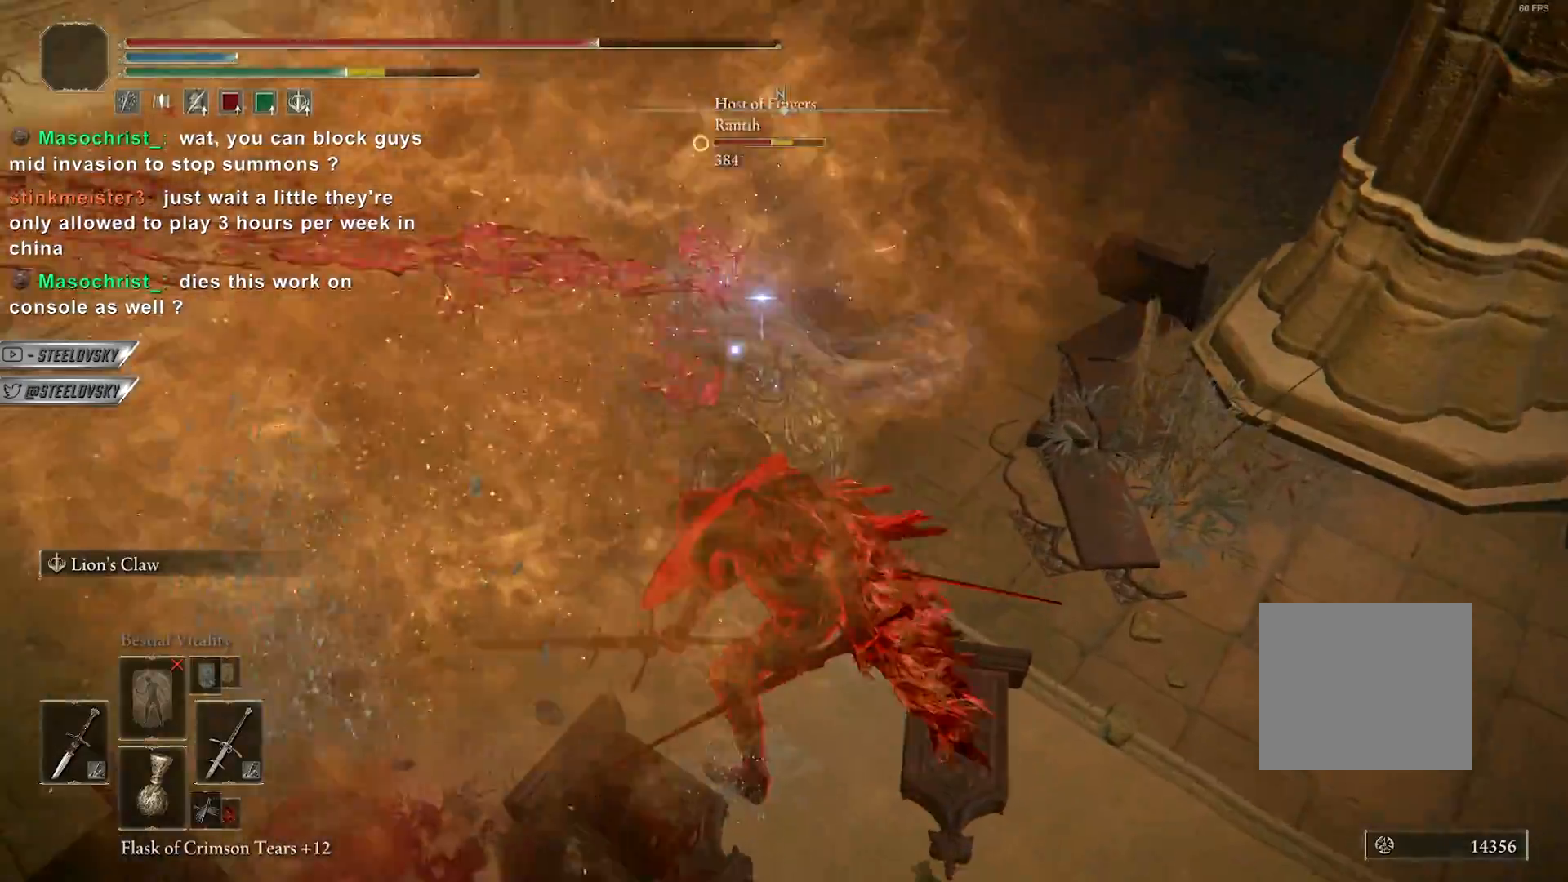
{"buttons": ["CIRCLE"], "left_stick": "right", "right_stick": "center", "events": [[33, "left_stick", "right"], [333, "CROSS", "down"], [500, "CROSS", "up"]]}
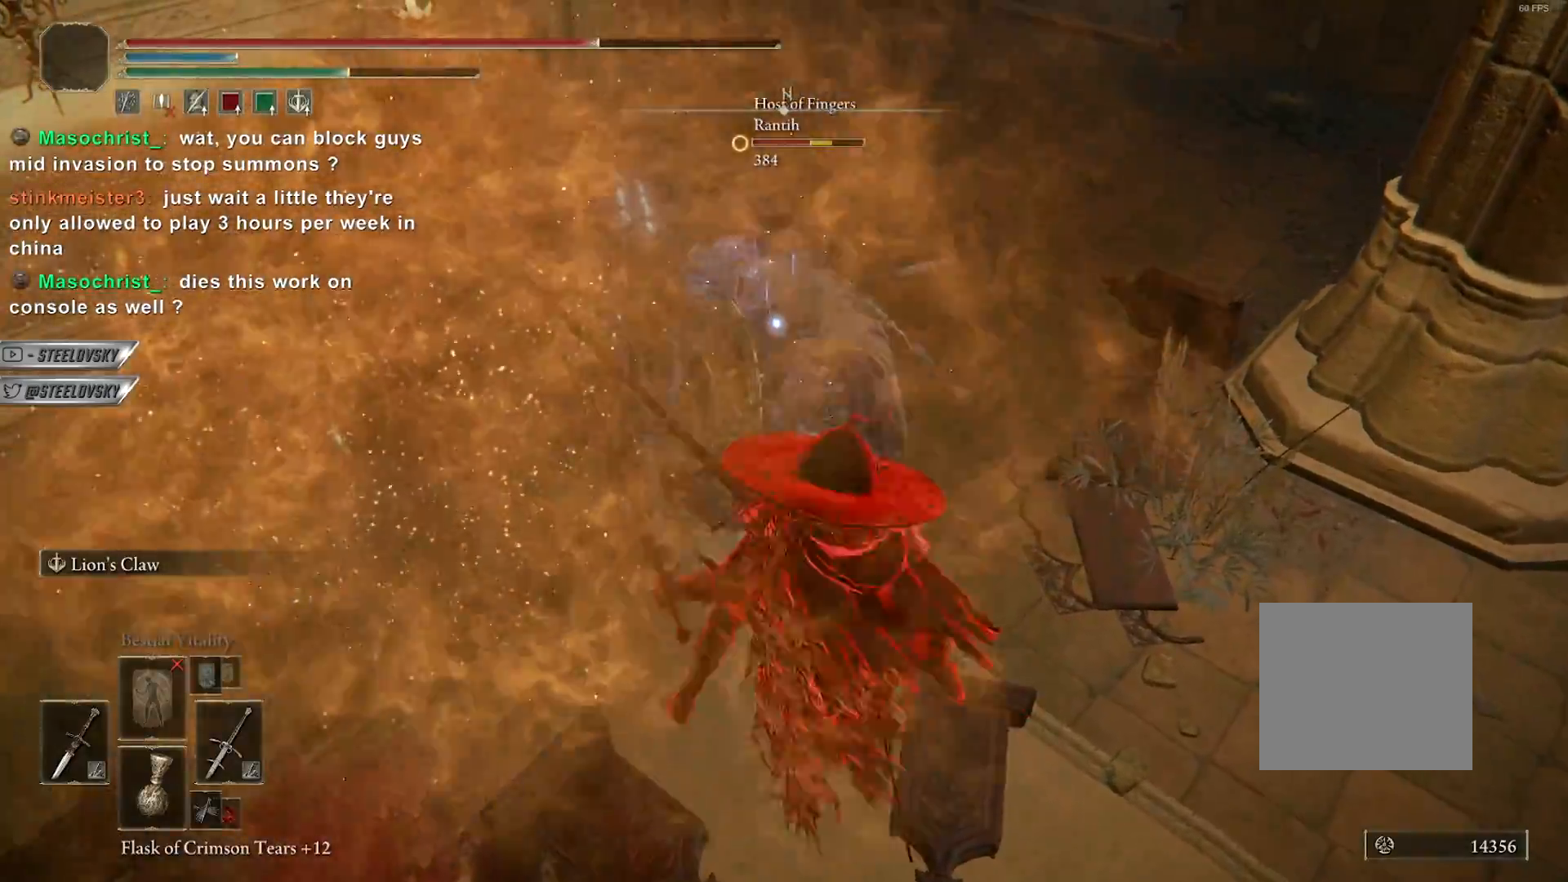
{"buttons": ["CIRCLE"], "left_stick": "up-right", "right_stick": "center", "events": [[67, "left_stick", "up-right"], [300, "CROSS", "down"], [433, "CROSS", "up"]]}
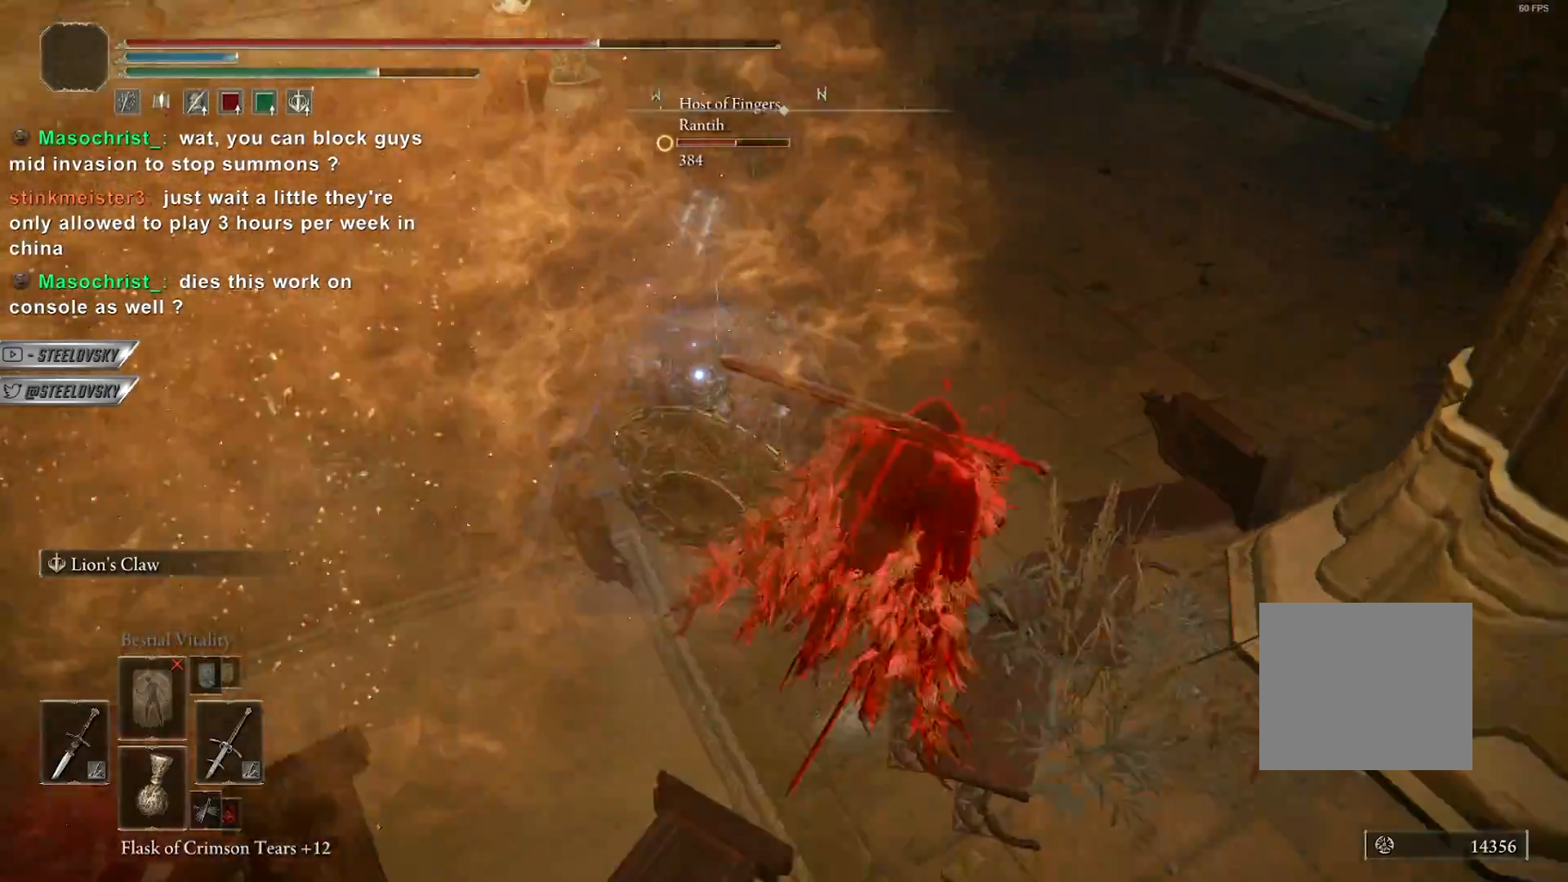
{"buttons": ["CIRCLE"], "left_stick": "up", "right_stick": "center", "events": [[133, "left_stick", "up"], [283, "R1", "down"], [383, "R1", "up"]]}
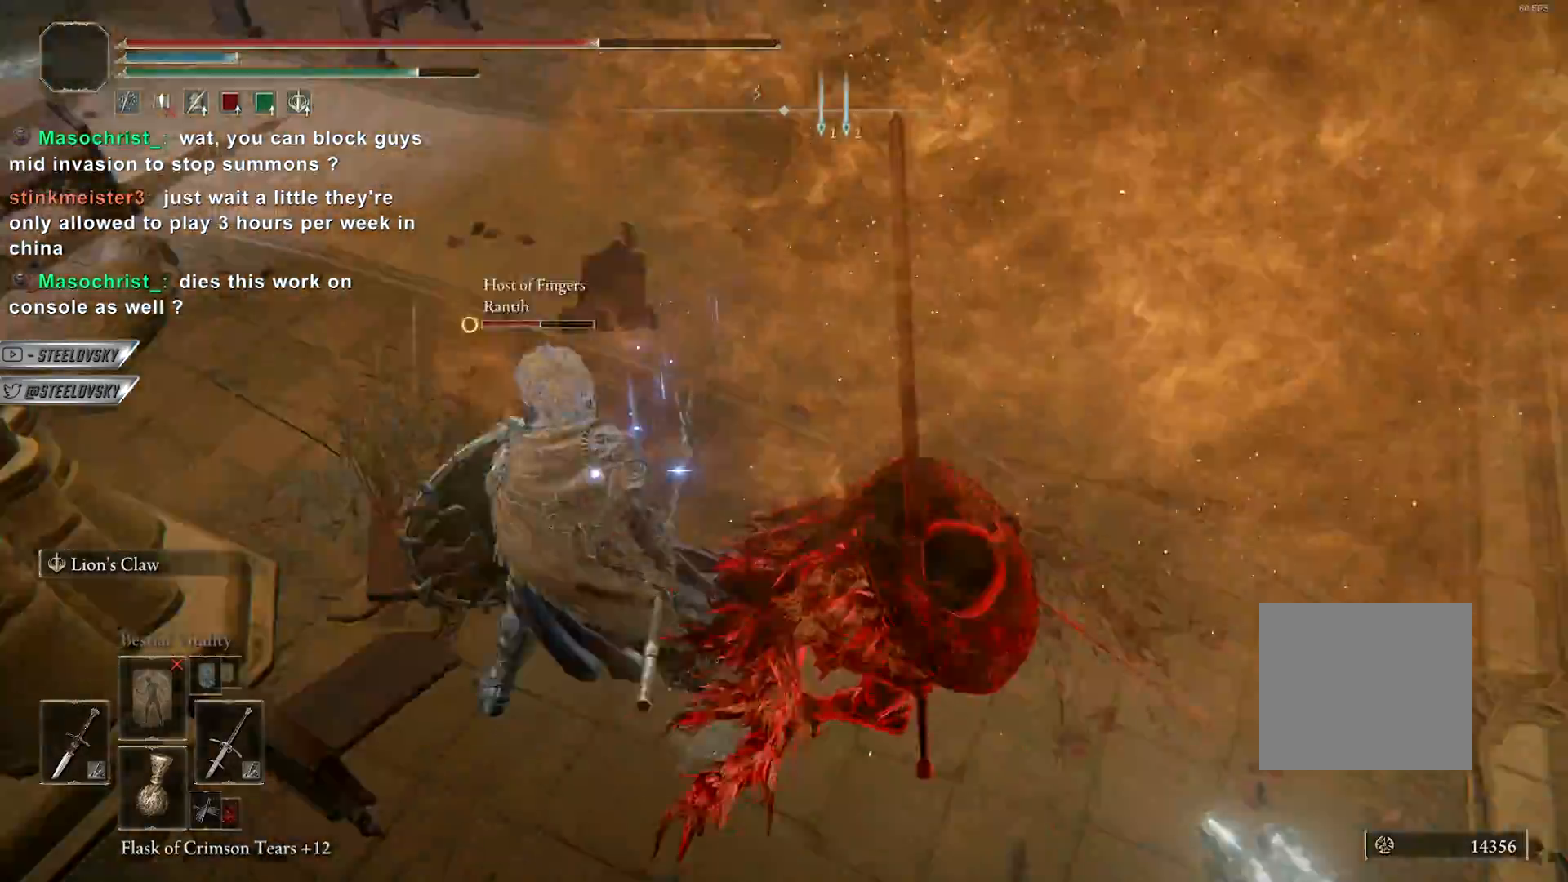
{"buttons": ["CIRCLE"], "left_stick": "up", "right_stick": "center", "events": []}
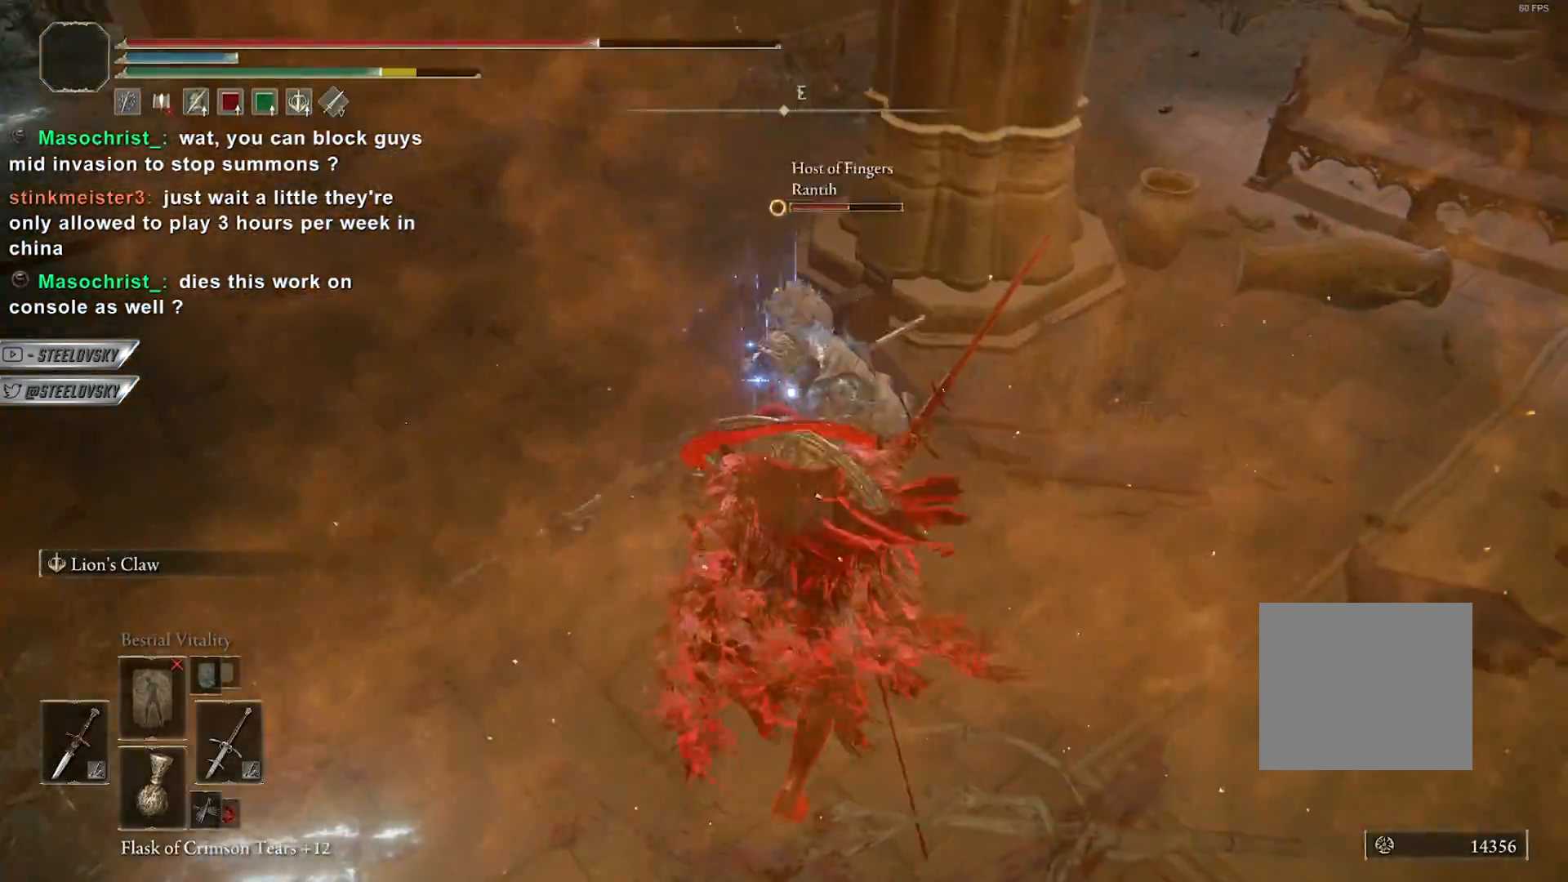
{"buttons": ["CIRCLE"], "left_stick": "up-right", "right_stick": "center", "events": [[17, "left_stick", "up-right"], [367, "CIRCLE", "up"], [467, "CIRCLE", "down"]]}